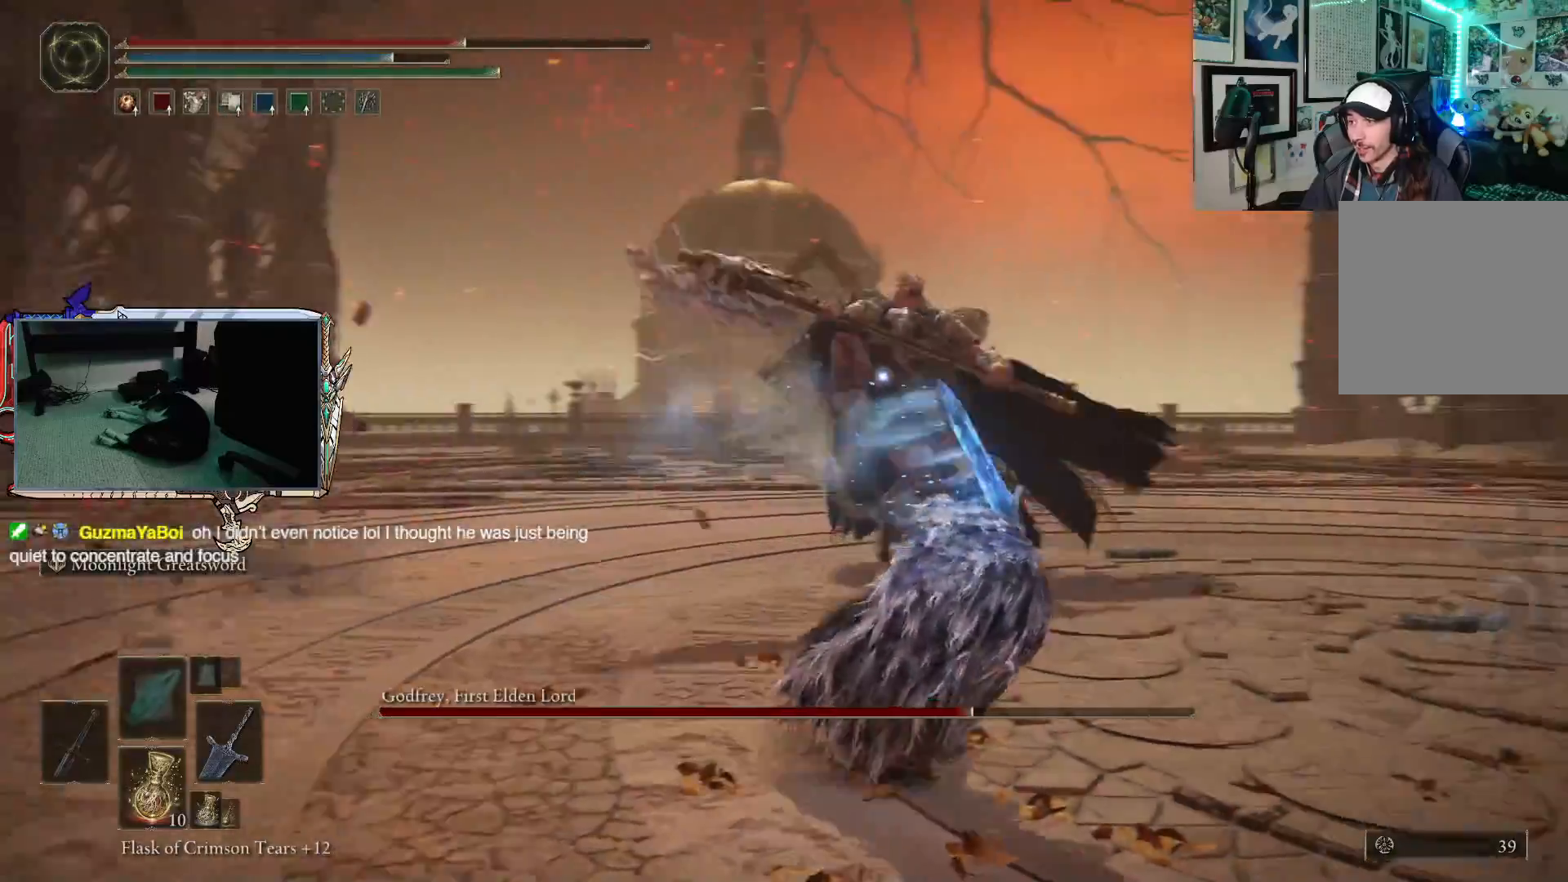
Gameplay with a controller (Xbox layout); each line is a JSON object with the inputs held at the frame after it. "events" lists button and stick changes between this image and that frame as [ms after this image, input, new state], when the widget could be followed in between.
{"buttons": [], "left_stick": "up", "right_stick": "center", "events": [[167, "left_stick", "up-right"], [283, "left_stick", "up"], [400, "B", "down"], [483, "B", "up"]]}
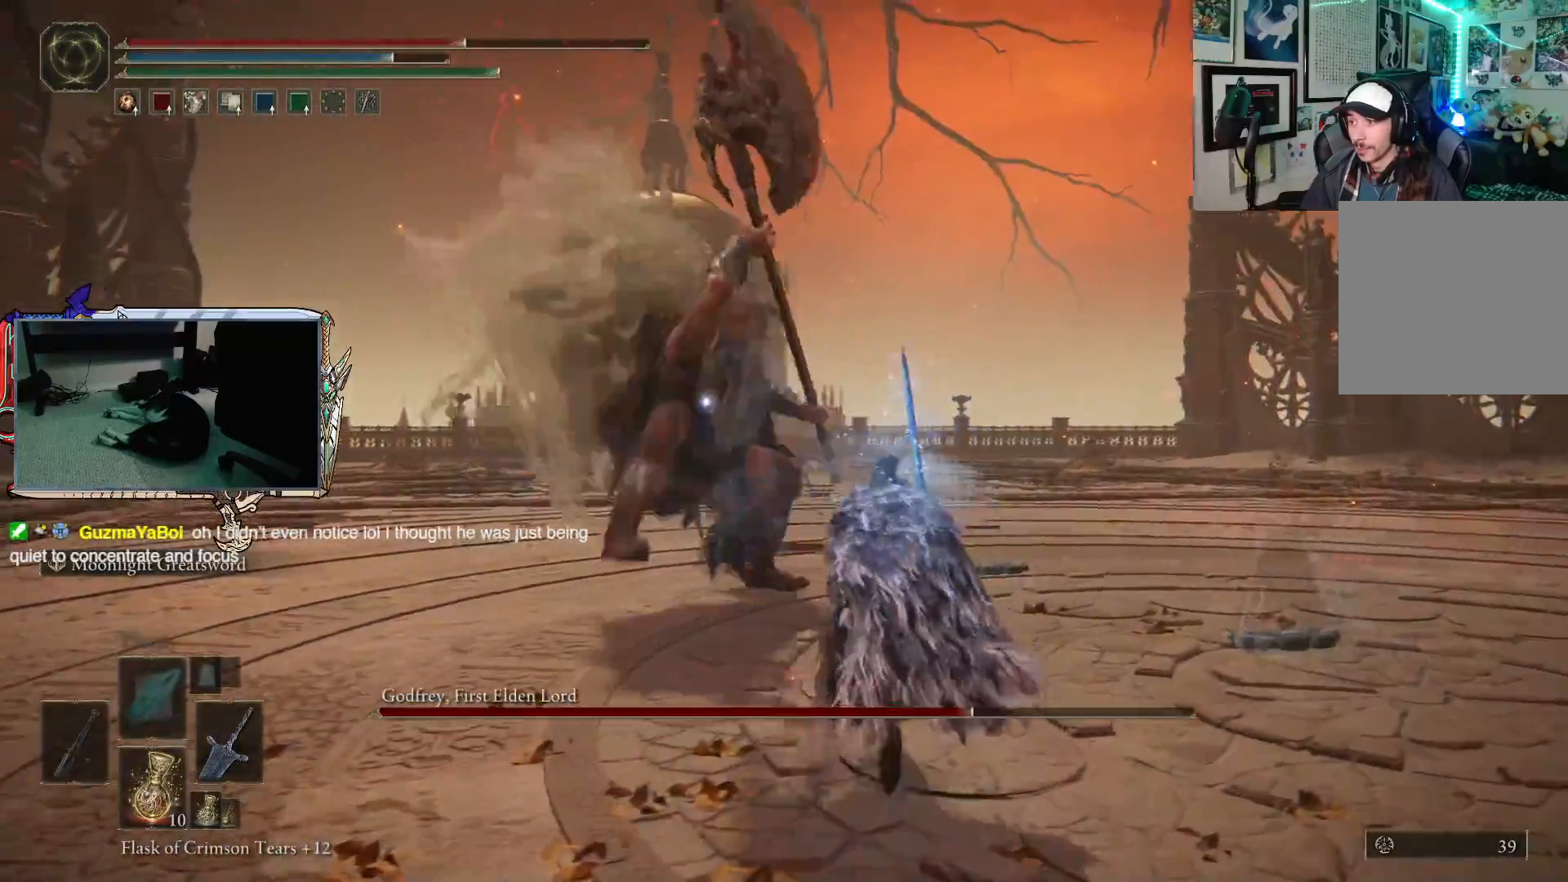
{"buttons": ["R1"], "left_stick": "up", "right_stick": "center", "events": [[500, "R1", "down"]]}
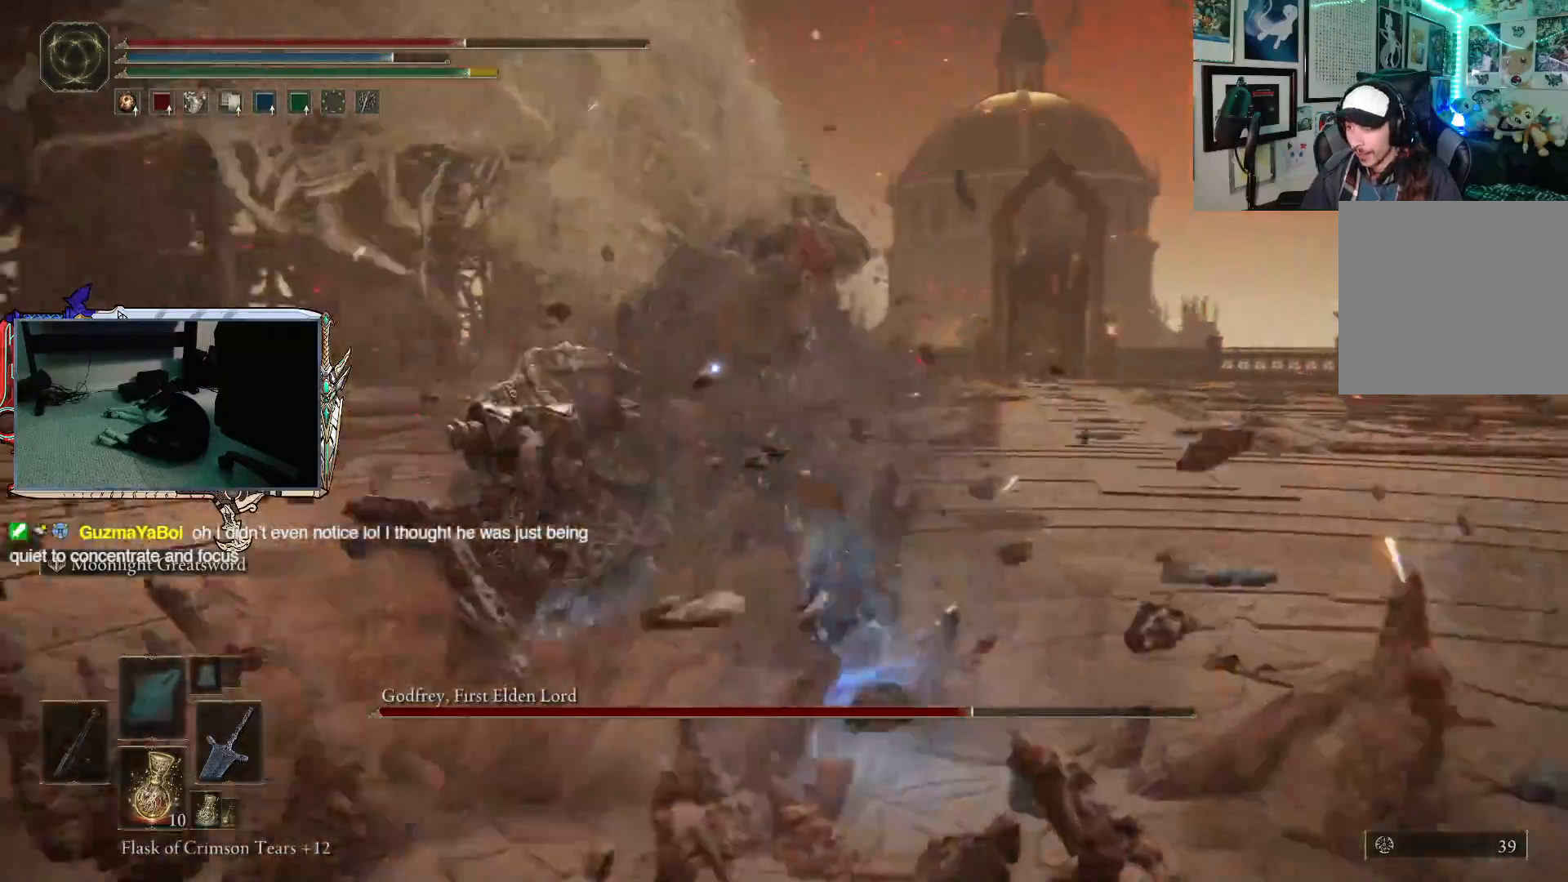
{"buttons": [], "left_stick": "up", "right_stick": "center", "events": [[50, "R2", "down"], [100, "R1", "up"], [100, "R2", "up"]]}
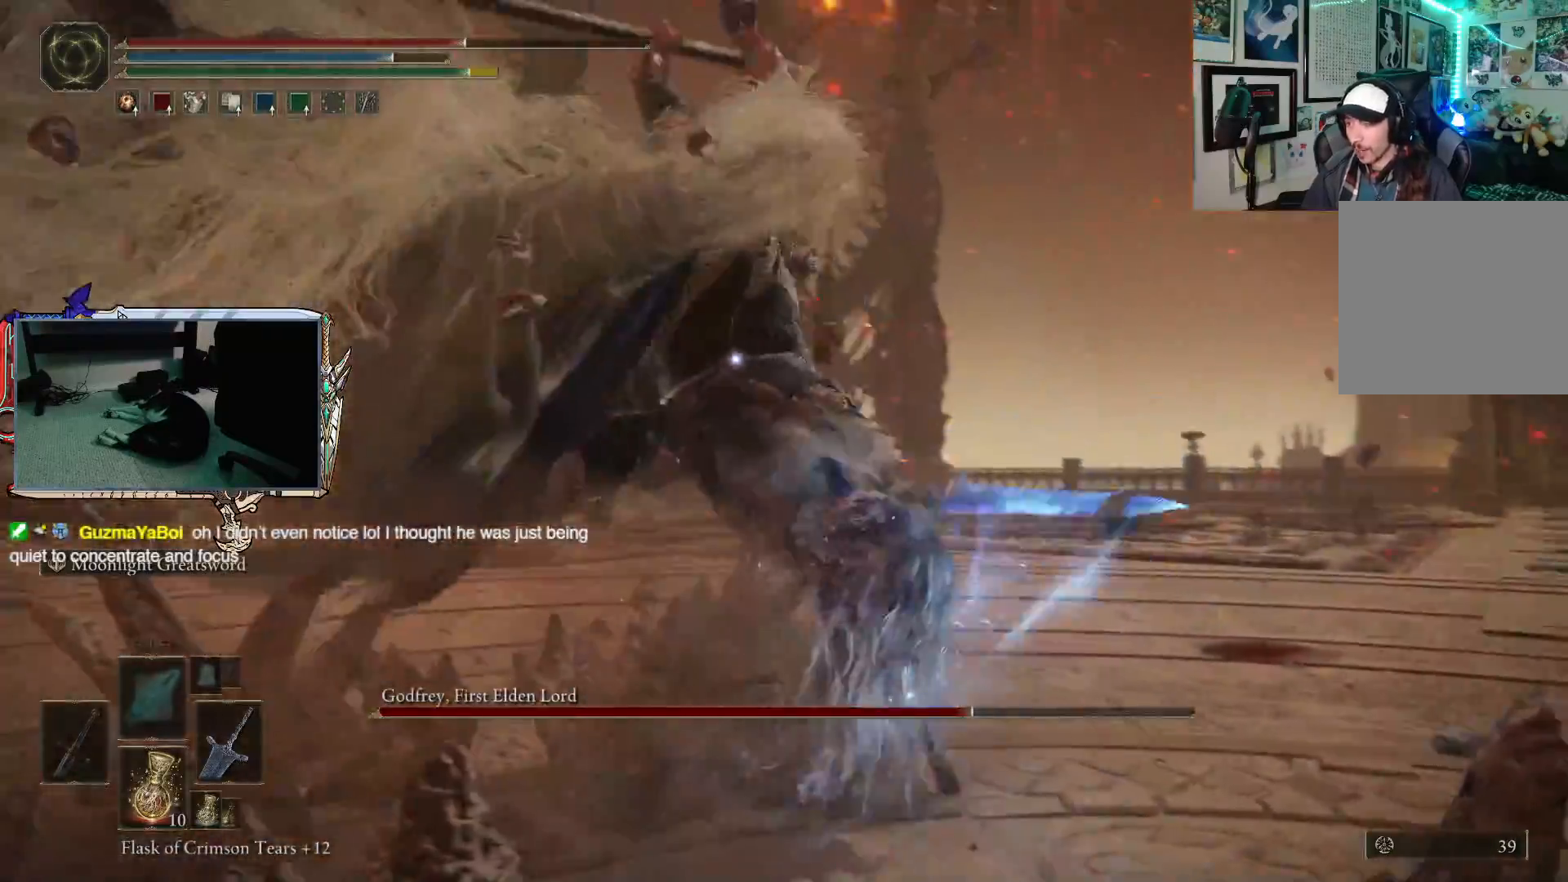
{"buttons": [], "left_stick": "up", "right_stick": "center", "events": []}
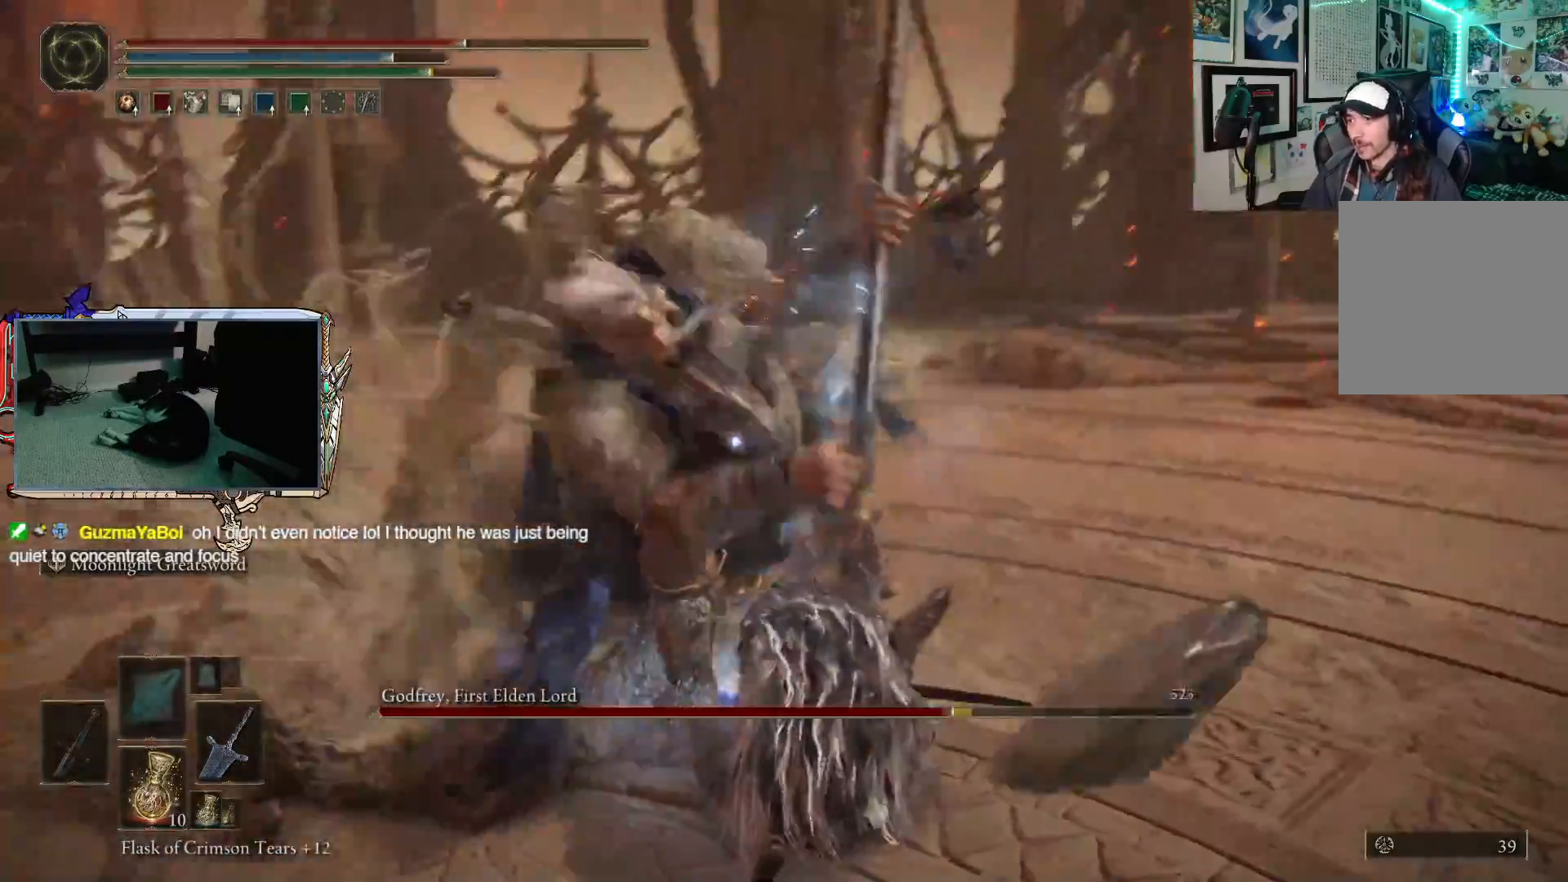
{"buttons": [], "left_stick": "down-right", "right_stick": "center", "events": [[67, "B", "down"], [100, "left_stick", "right"], [183, "B", "up"], [183, "left_stick", "down-right"]]}
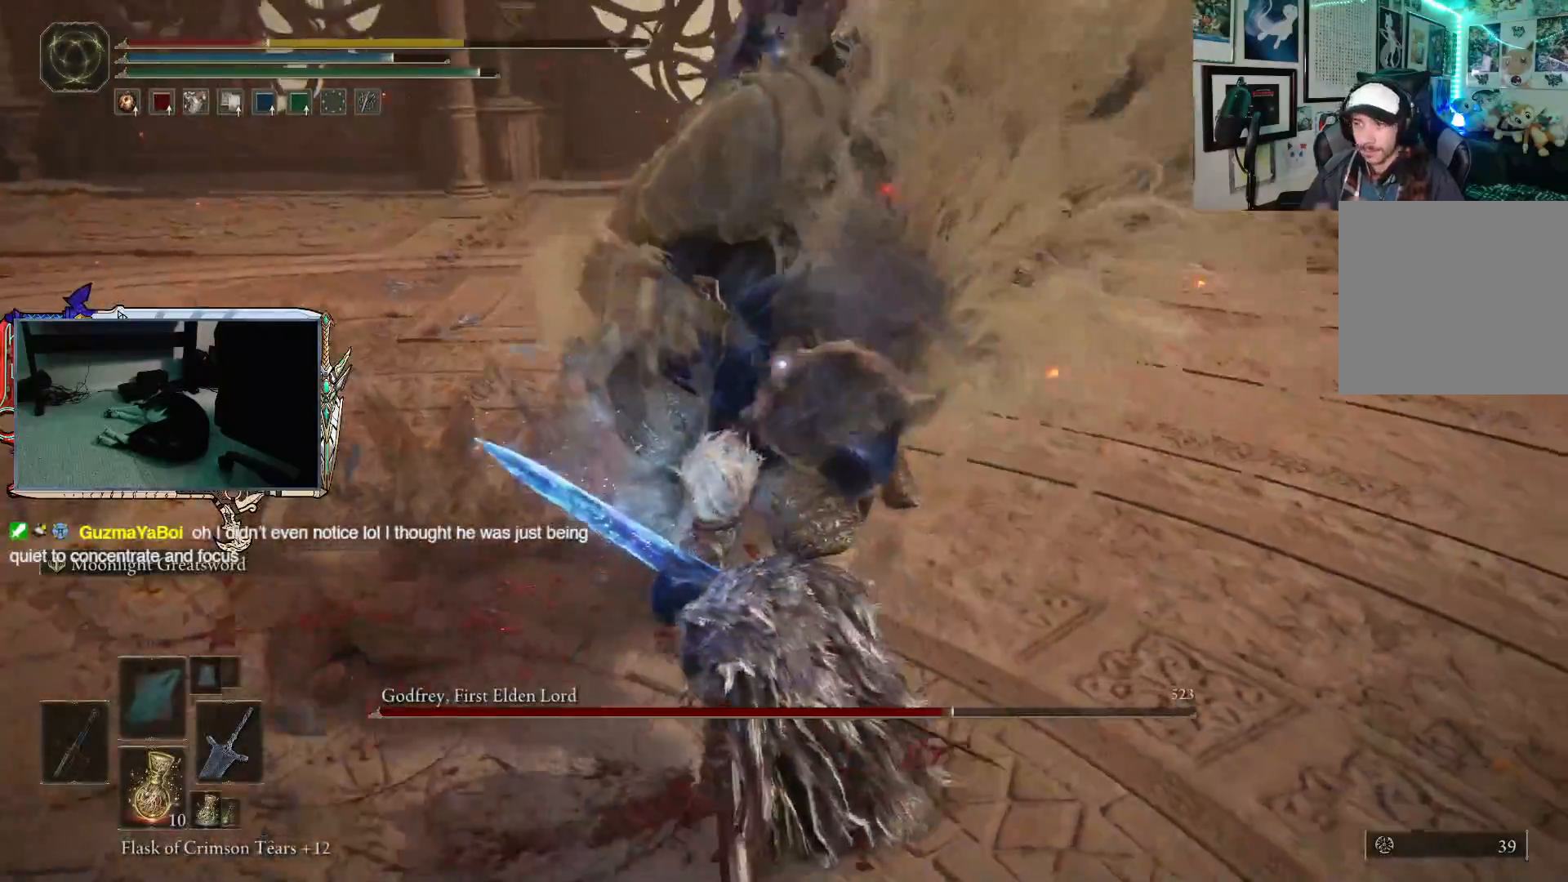
{"buttons": [], "left_stick": "down-right", "right_stick": "center", "events": [[33, "left_stick", "down"], [233, "B", "down"], [267, "left_stick", "down-right"], [383, "B", "up"]]}
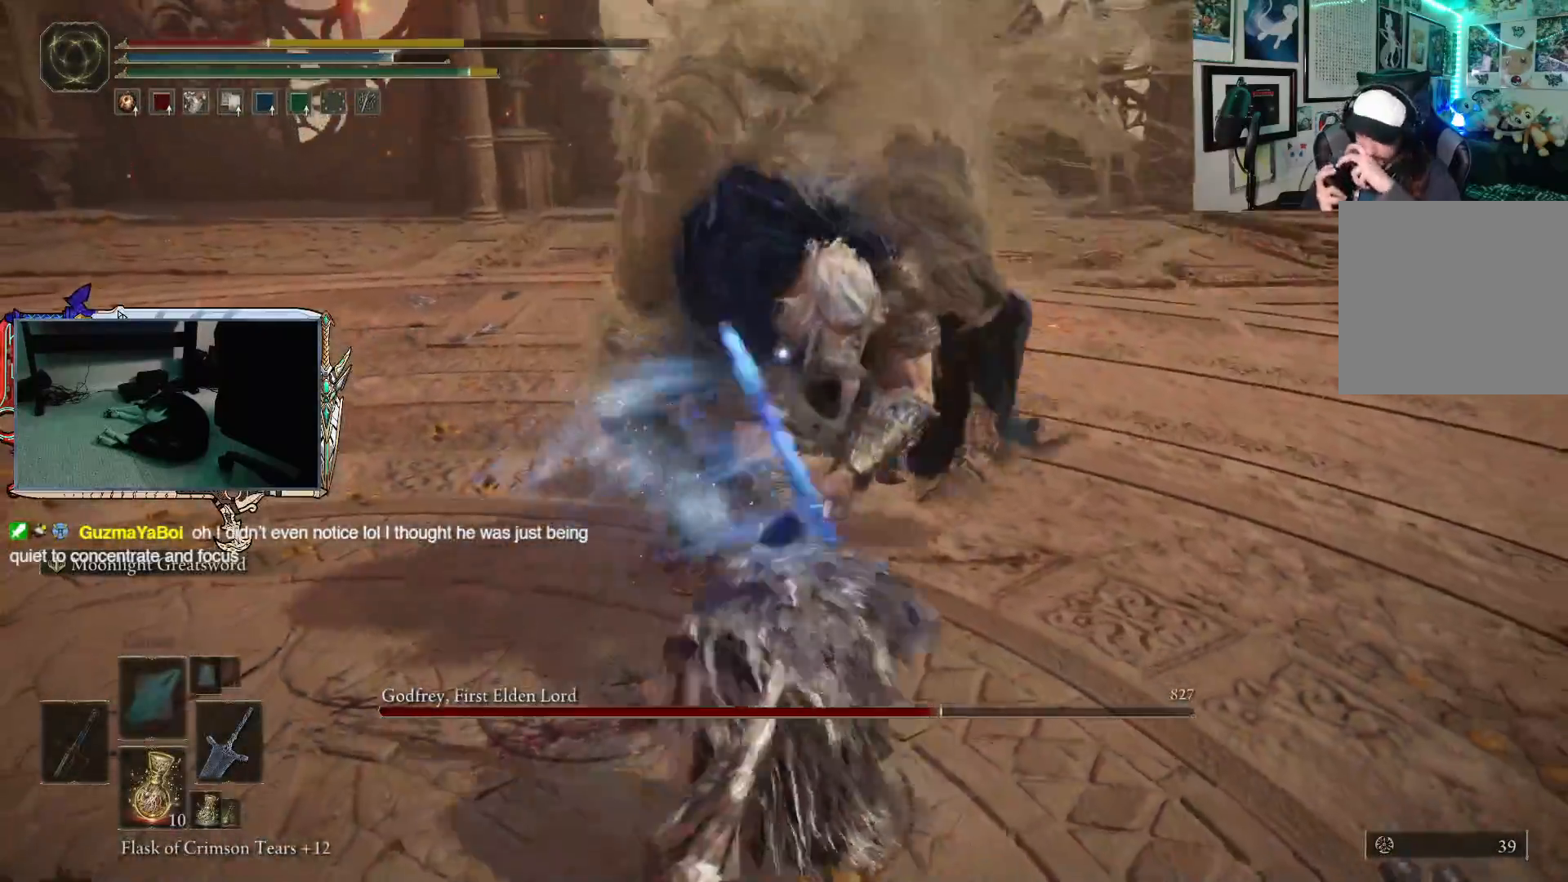
{"buttons": [], "left_stick": "down-right", "right_stick": "center", "events": []}
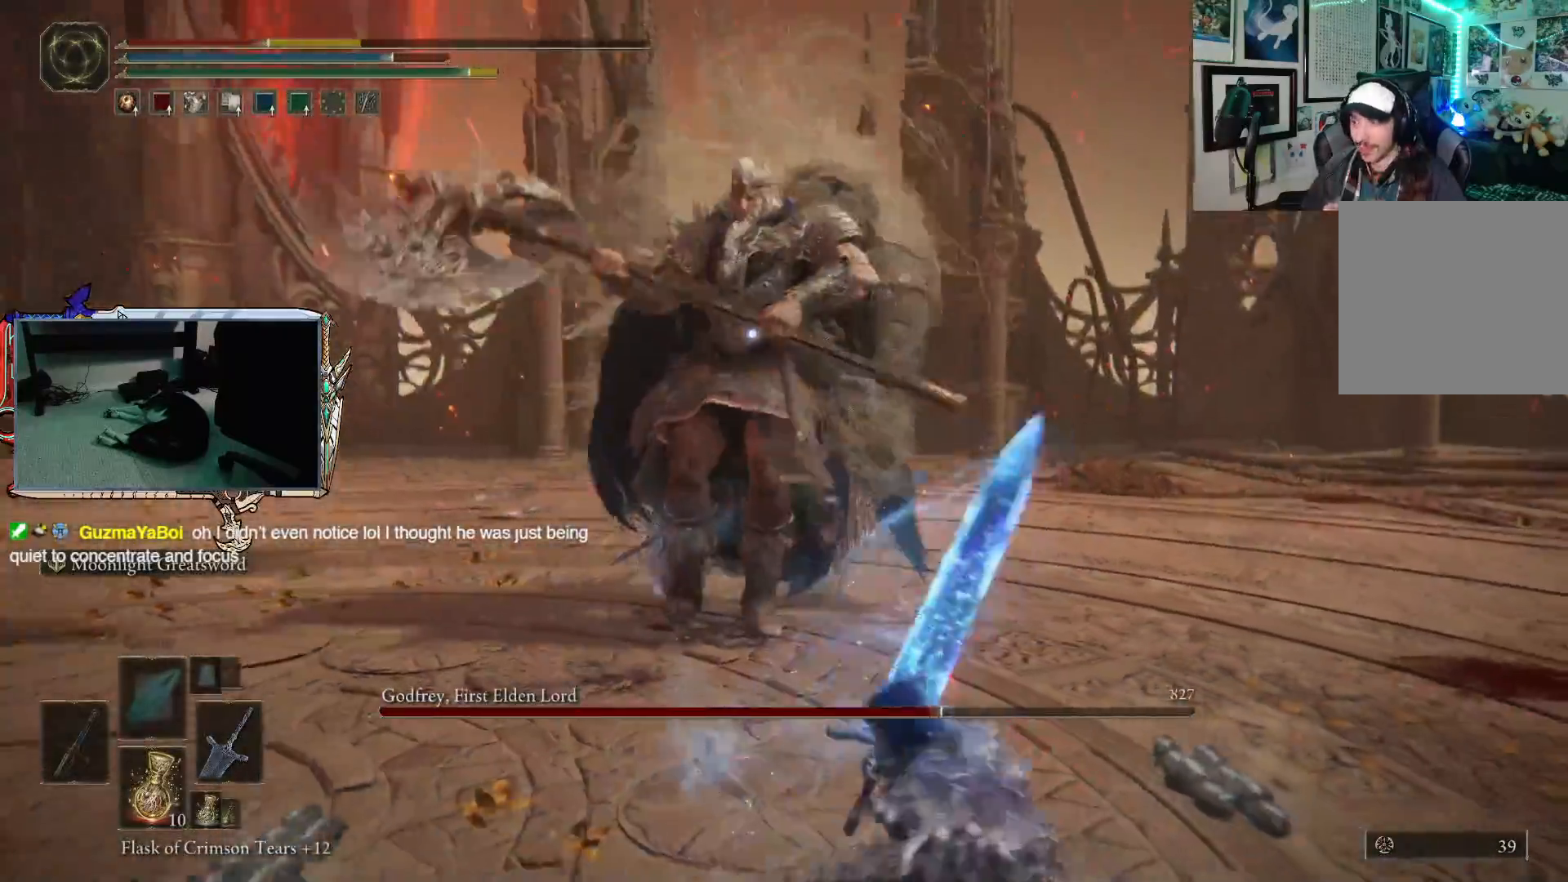
{"buttons": [], "left_stick": "down-right", "right_stick": "center", "events": []}
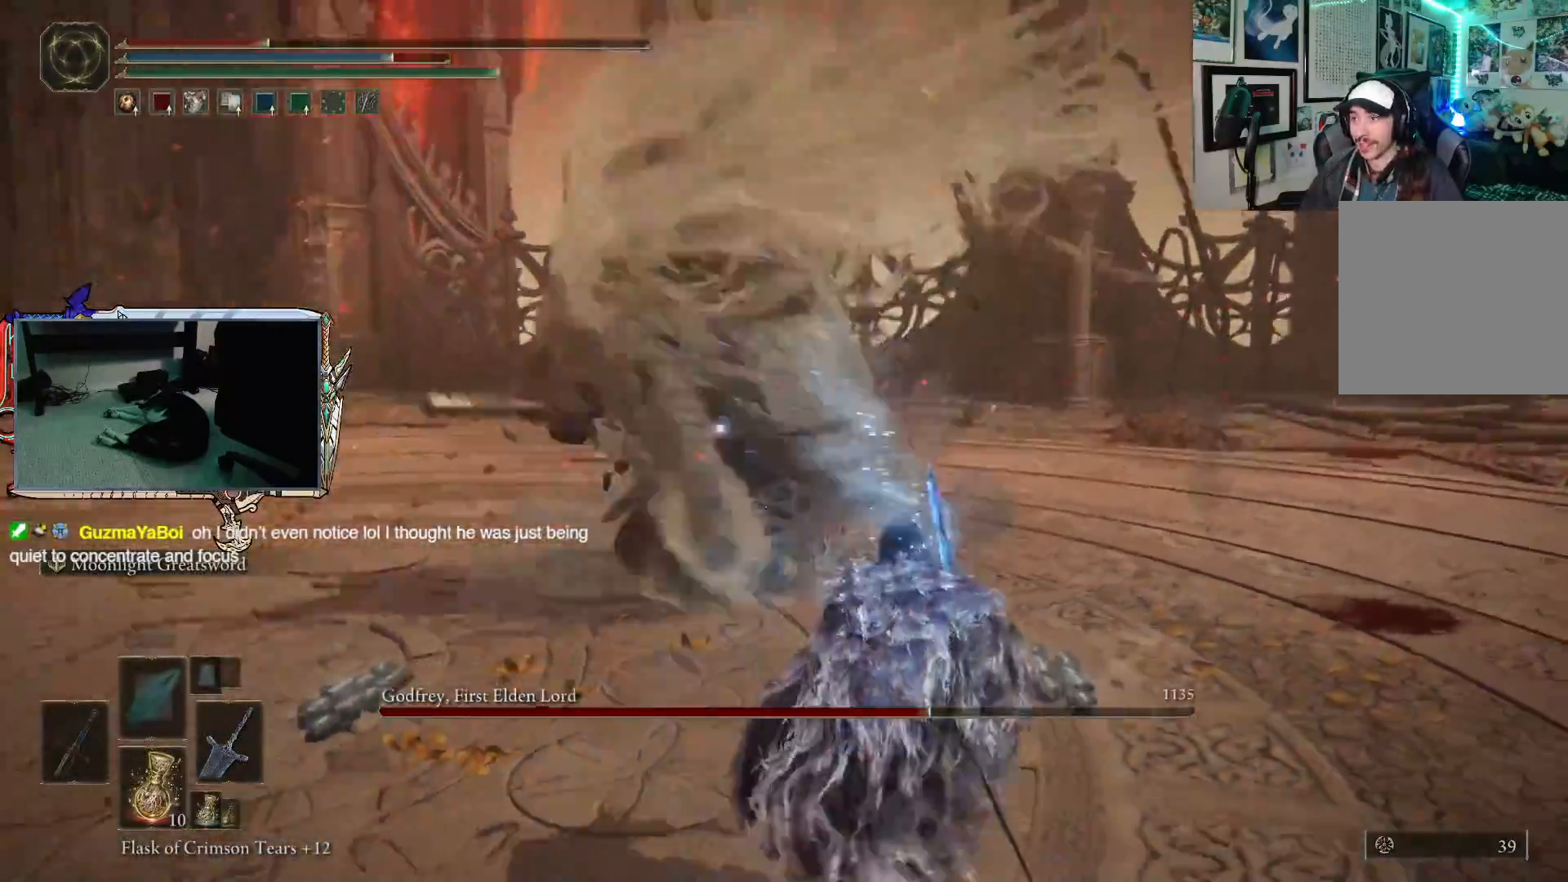
{"buttons": [], "left_stick": "down-left", "right_stick": "center", "events": [[367, "left_stick", "down"], [467, "left_stick", "down-left"]]}
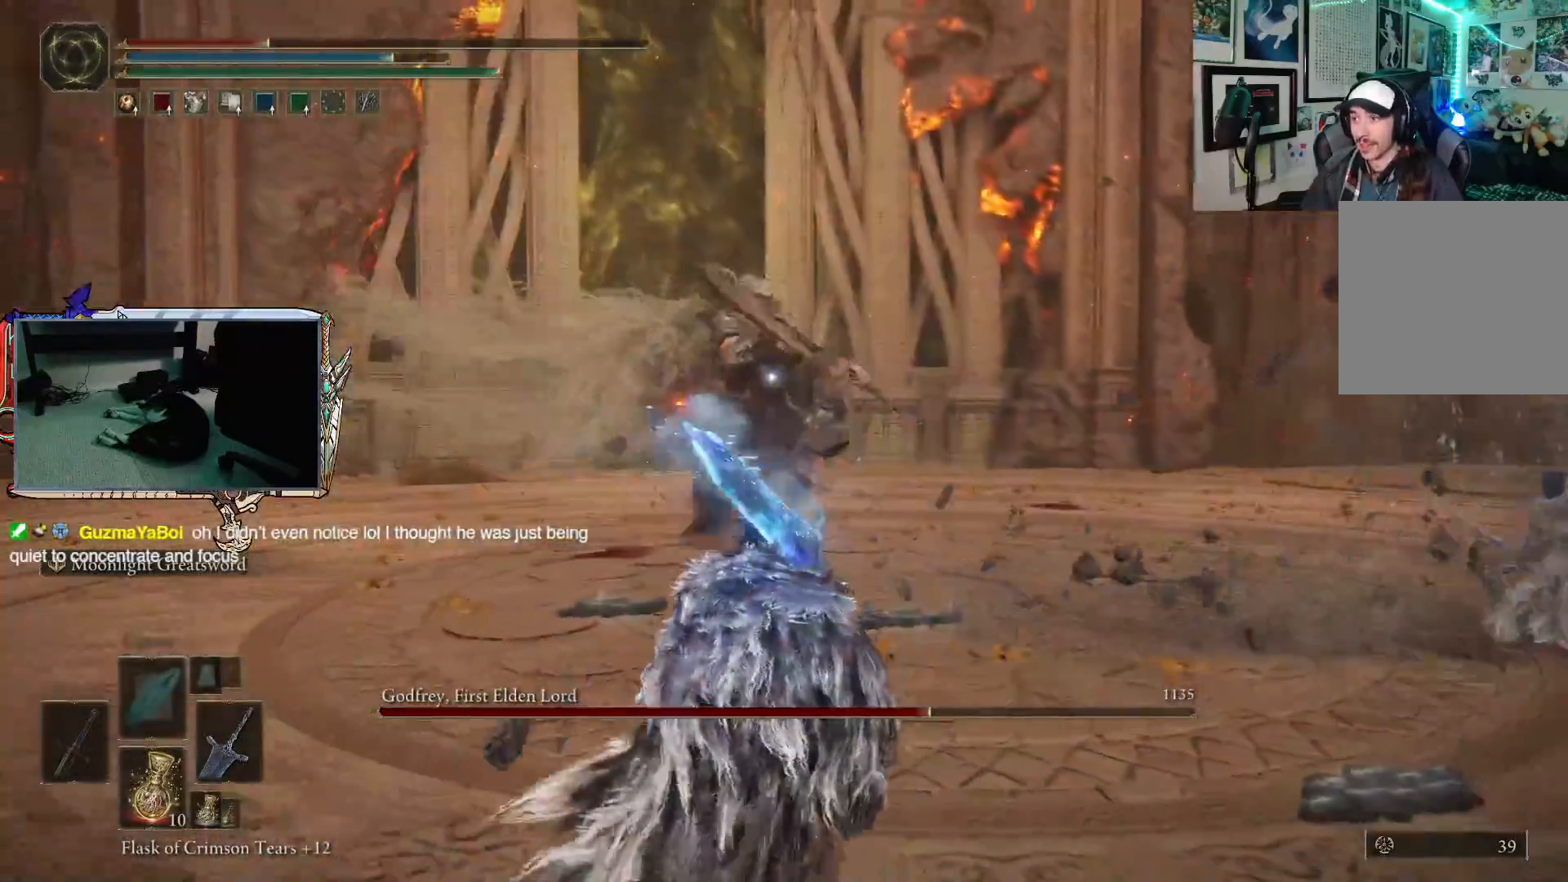
{"buttons": [], "left_stick": "down-left", "right_stick": "center", "events": [[133, "X", "down"], [250, "X", "up"]]}
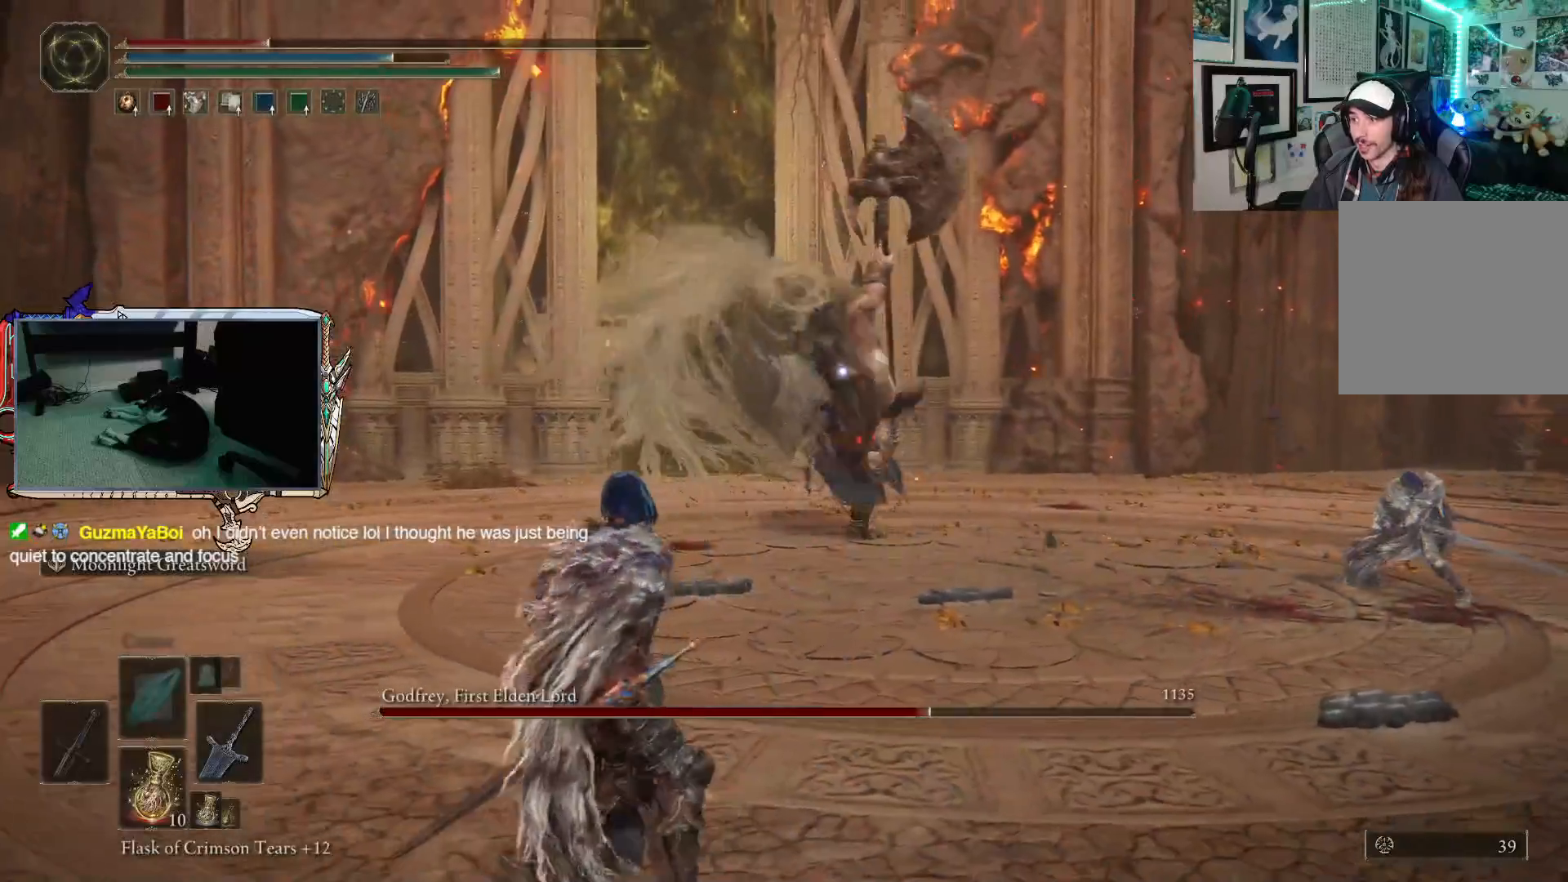
{"buttons": [], "left_stick": "left", "right_stick": "center", "events": [[33, "left_stick", "left"]]}
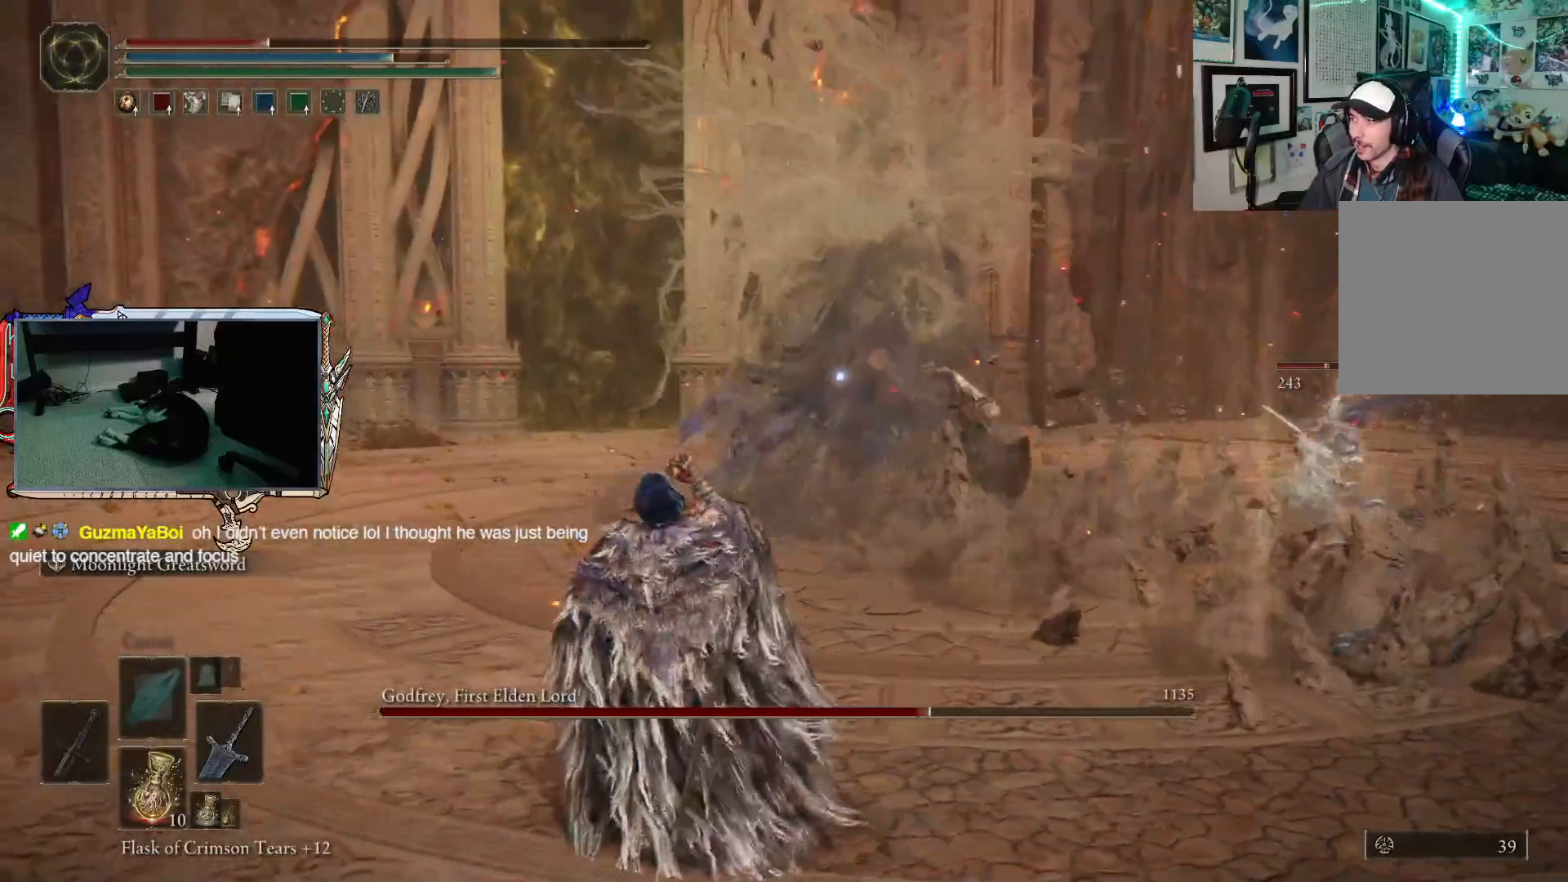
{"buttons": [], "left_stick": "left", "right_stick": "center", "events": []}
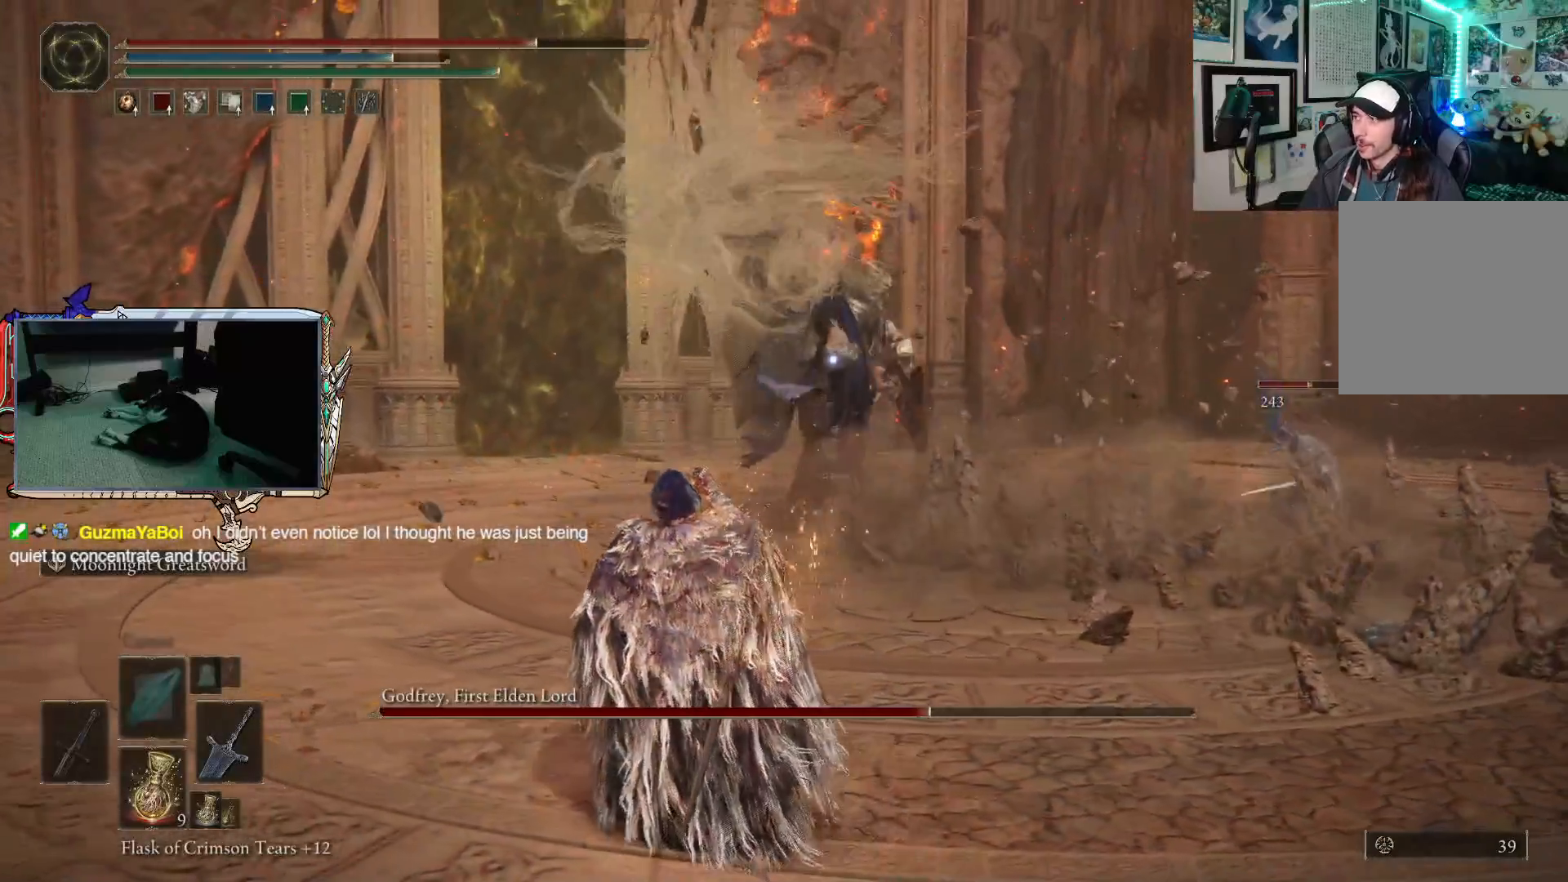
{"buttons": ["B"], "left_stick": "left", "right_stick": "center", "events": [[300, "B", "down"]]}
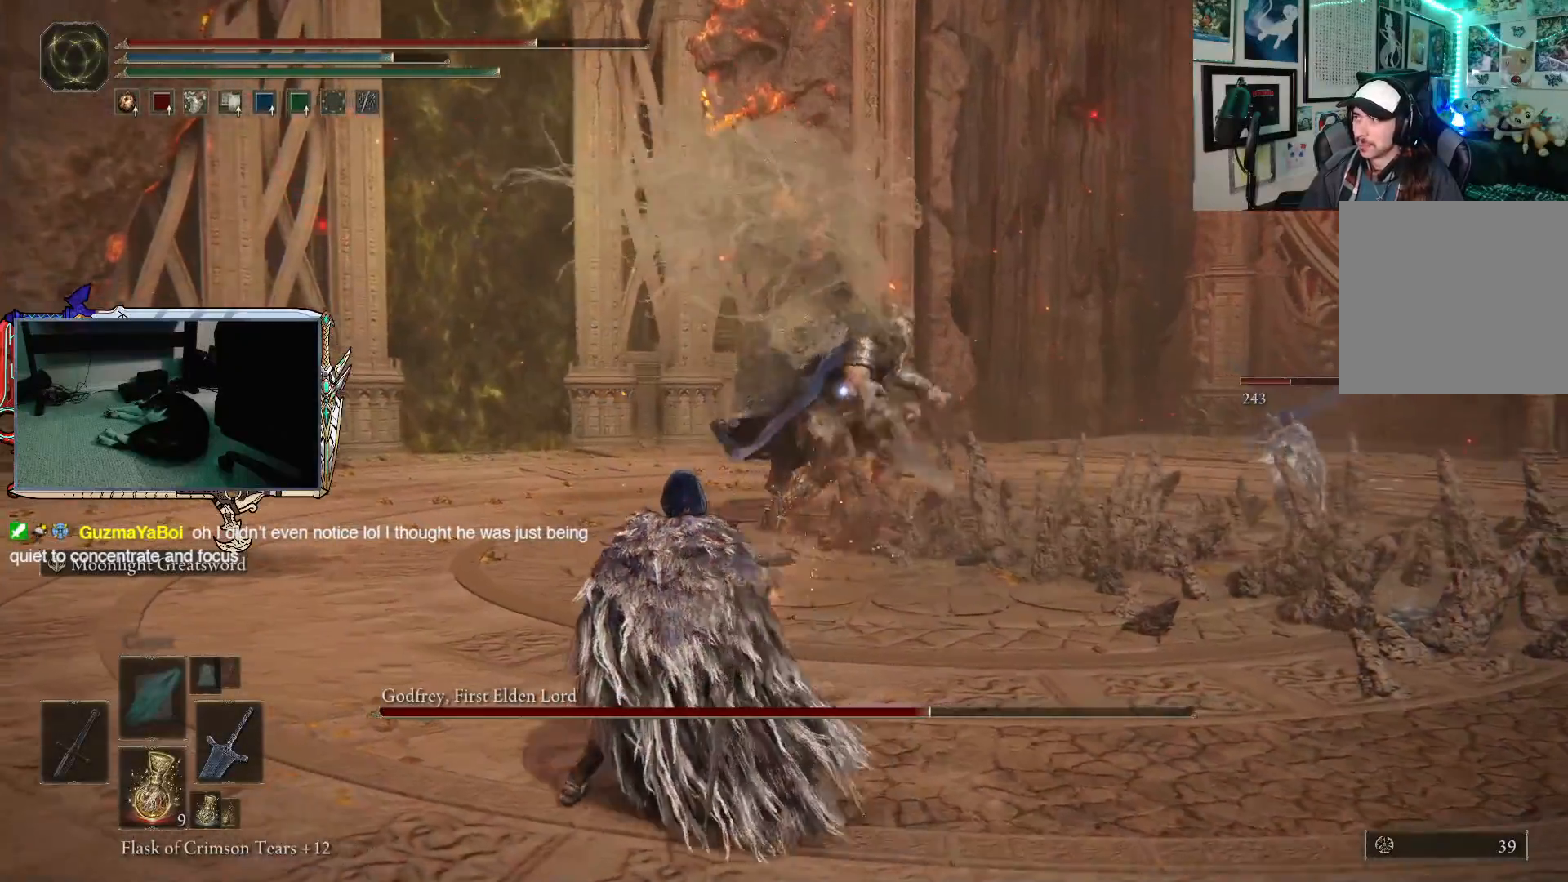
{"buttons": ["B"], "left_stick": "up-left", "right_stick": "center", "events": [[200, "left_stick", "up-left"]]}
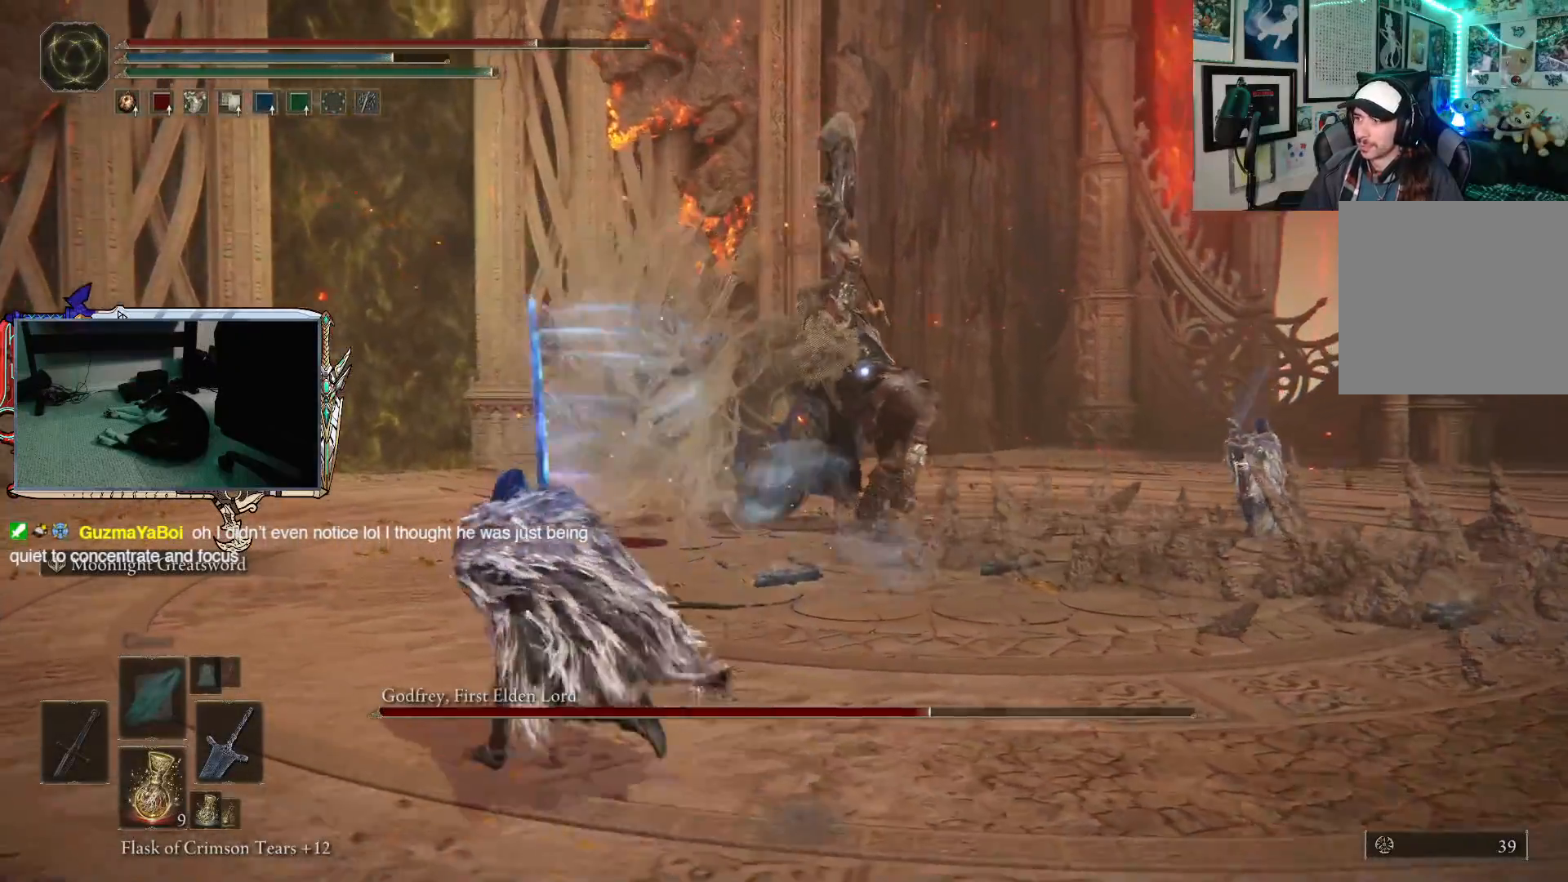
{"buttons": ["R2"], "left_stick": "up-left", "right_stick": "center", "events": [[400, "B", "up"], [467, "R2", "down"]]}
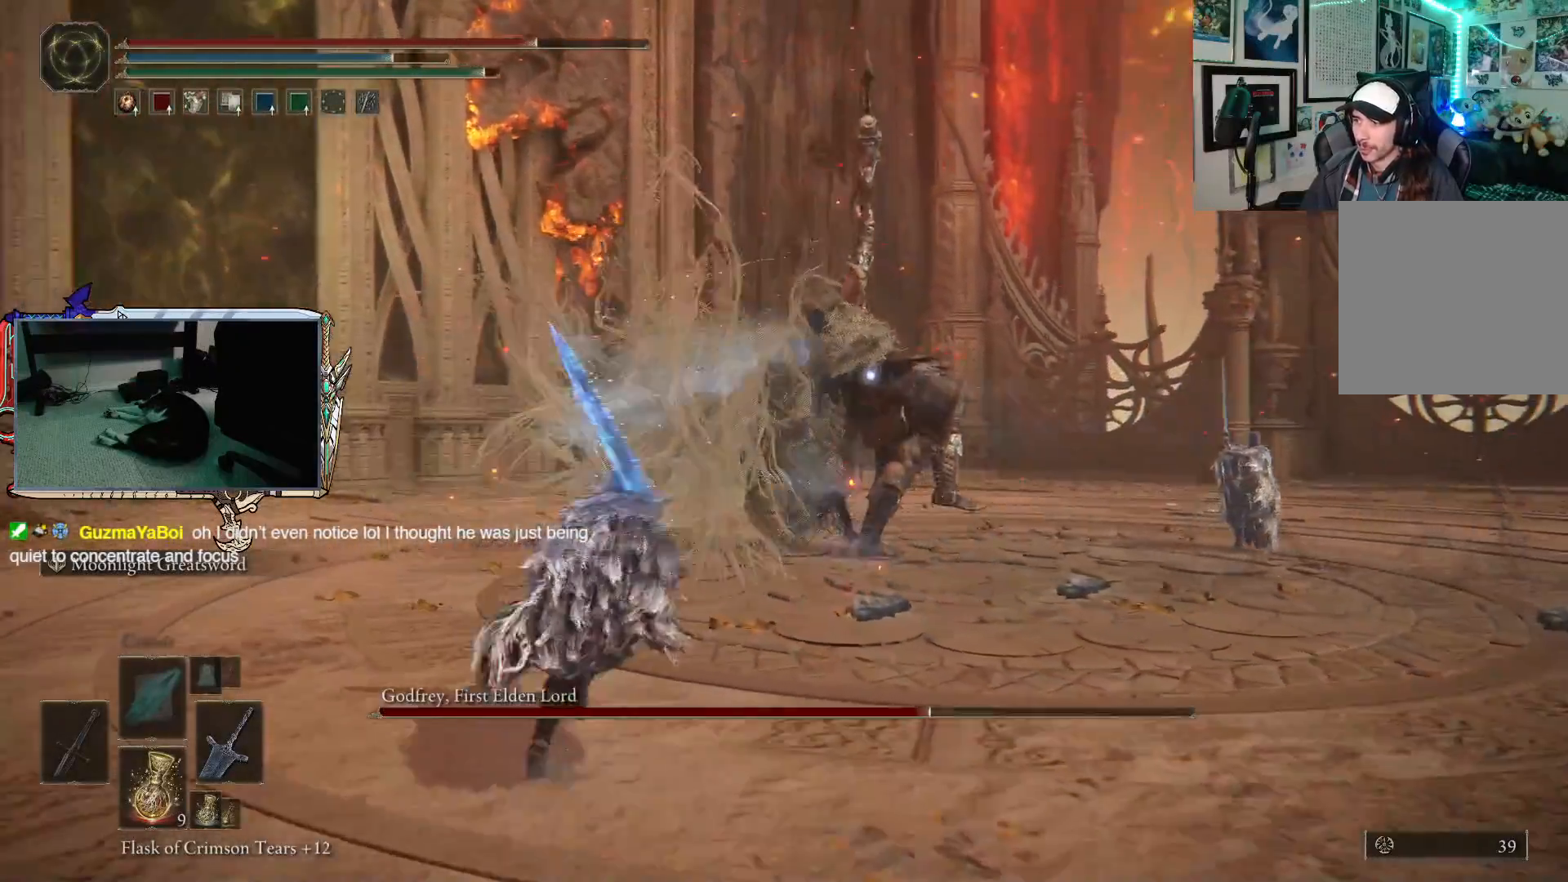
{"buttons": [], "left_stick": "up-left", "right_stick": "center", "events": [[17, "left_stick", "up"], [100, "R2", "up"], [483, "left_stick", "up-left"]]}
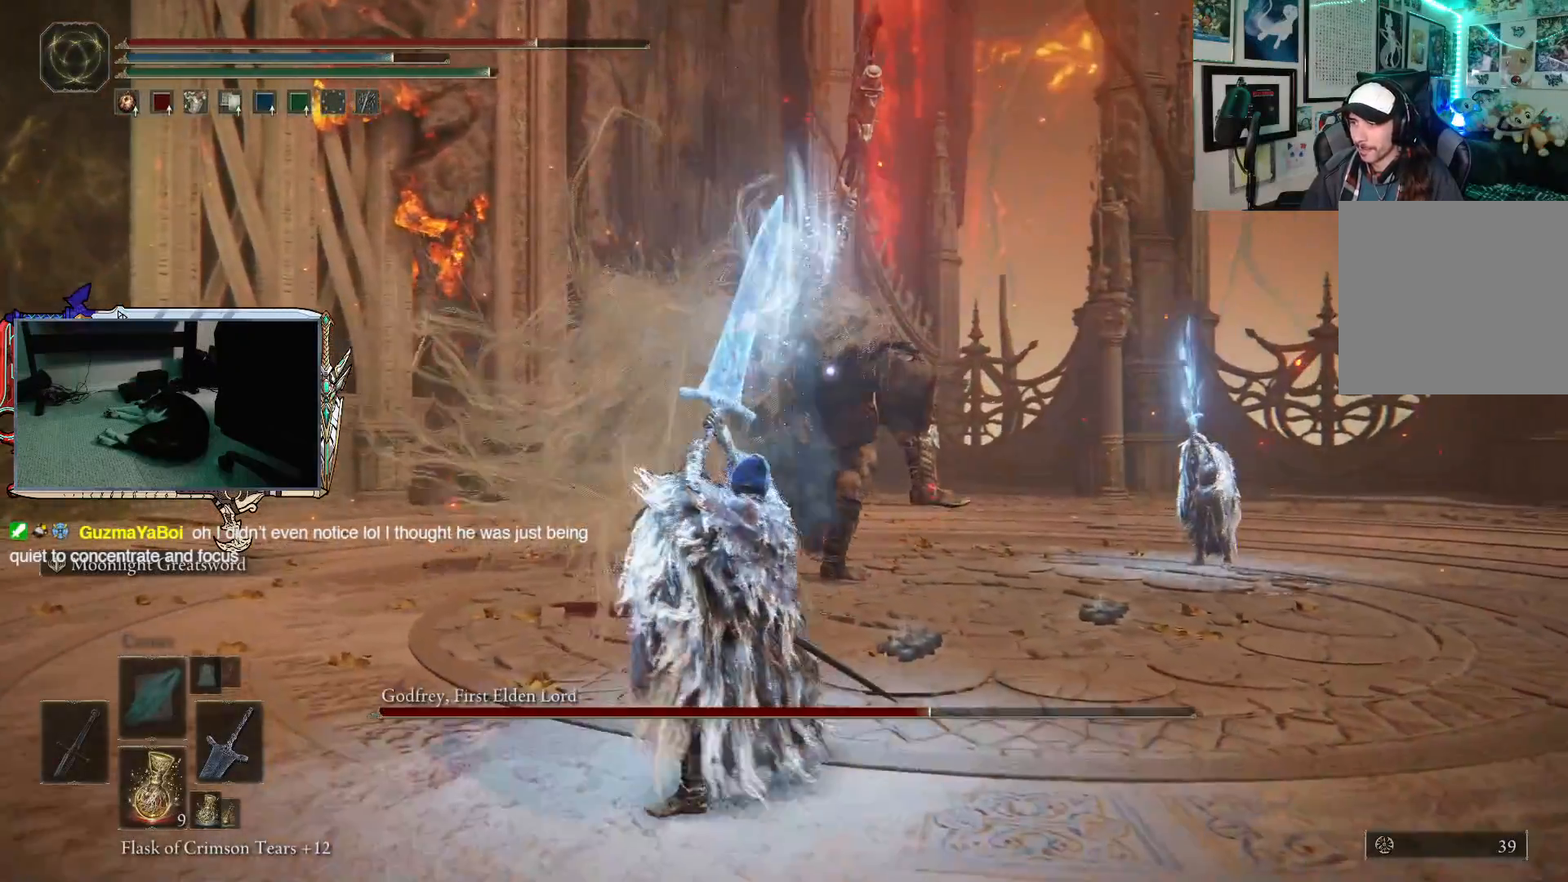
{"buttons": [], "left_stick": "up-left", "right_stick": "center", "events": []}
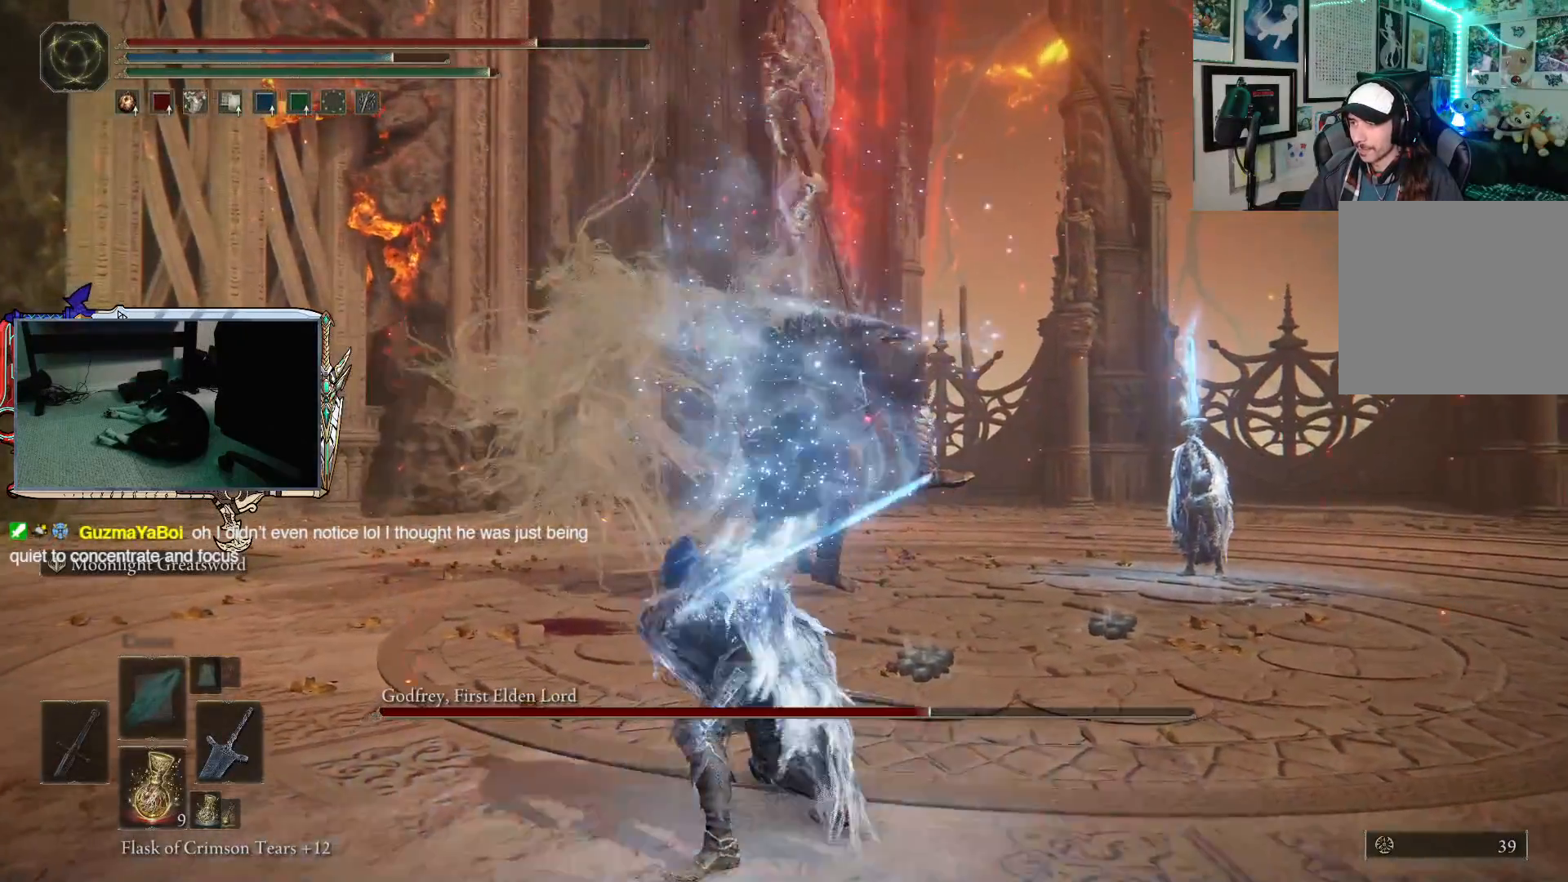
{"buttons": [], "left_stick": "up-left", "right_stick": "center", "events": []}
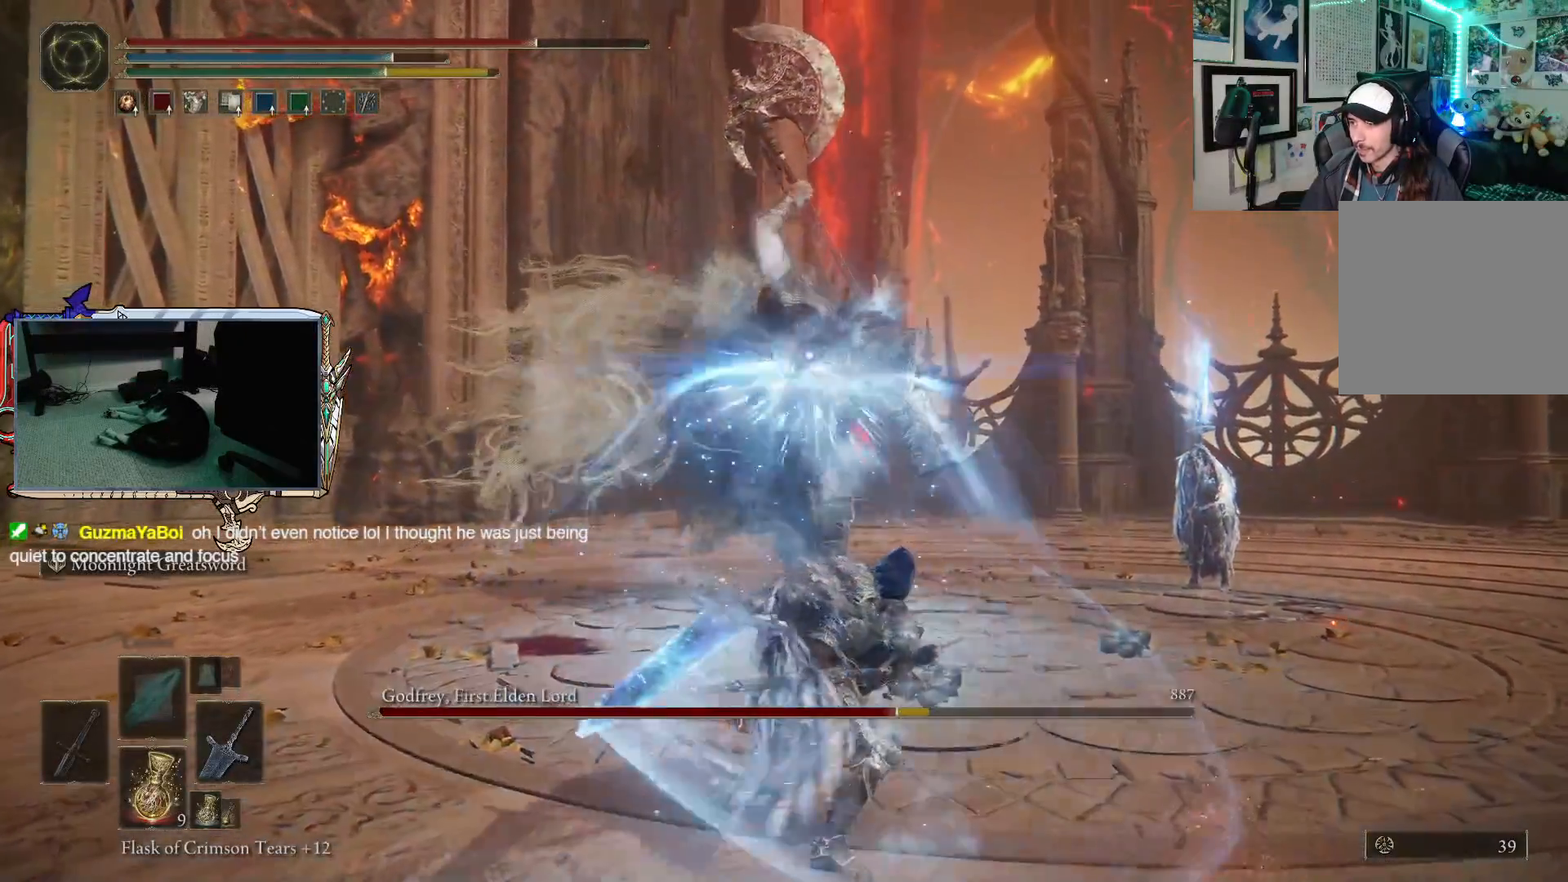
{"buttons": [], "left_stick": "left", "right_stick": "center", "events": [[50, "left_stick", "left"]]}
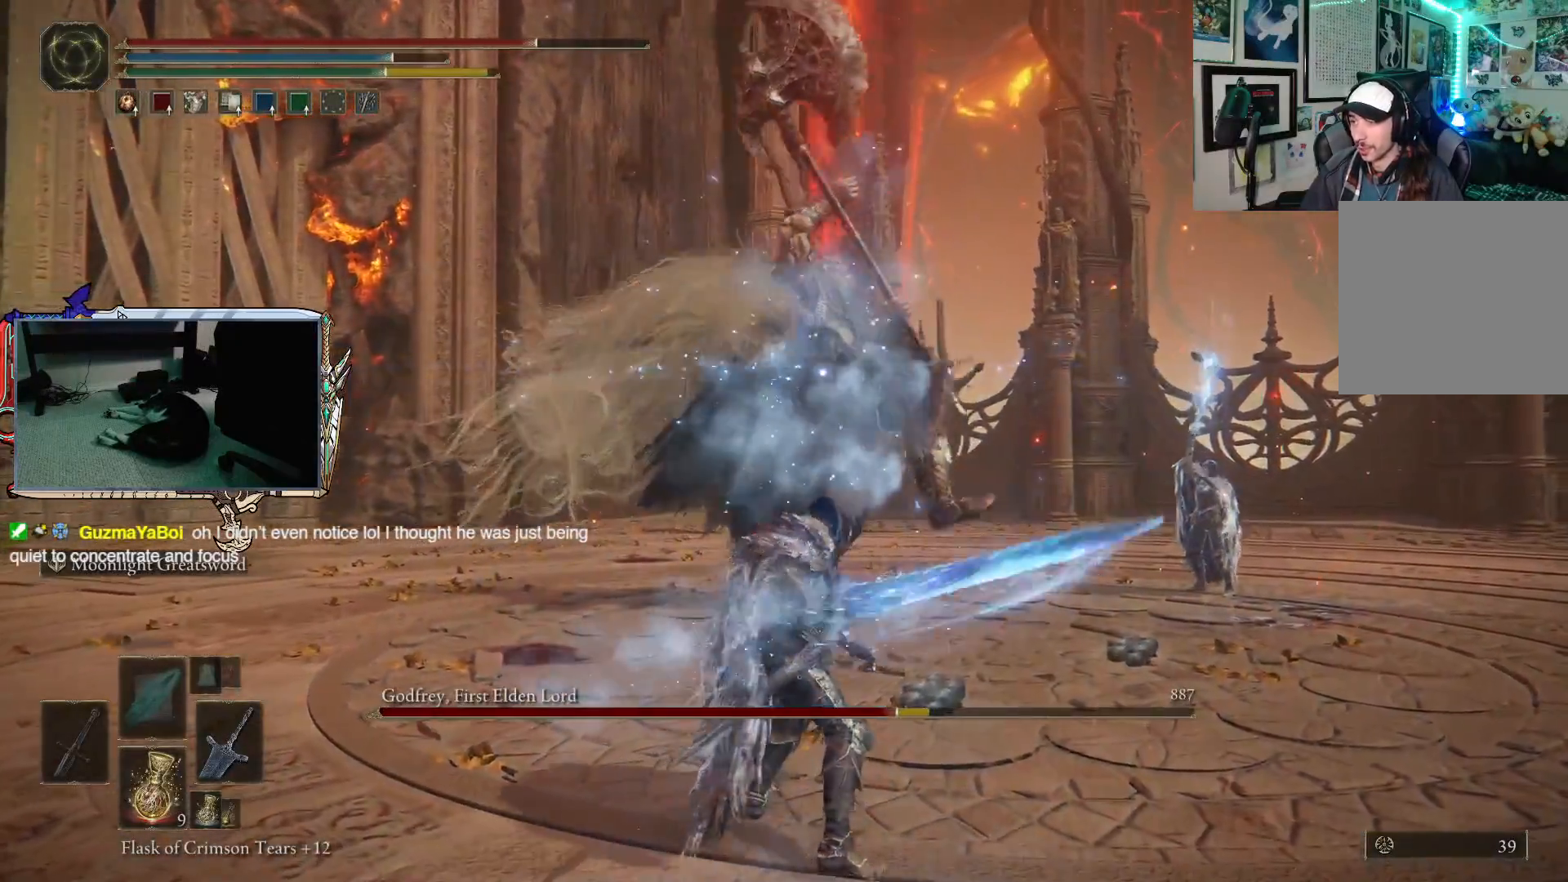
{"buttons": ["B"], "left_stick": "left", "right_stick": "center", "events": [[17, "B", "down"]]}
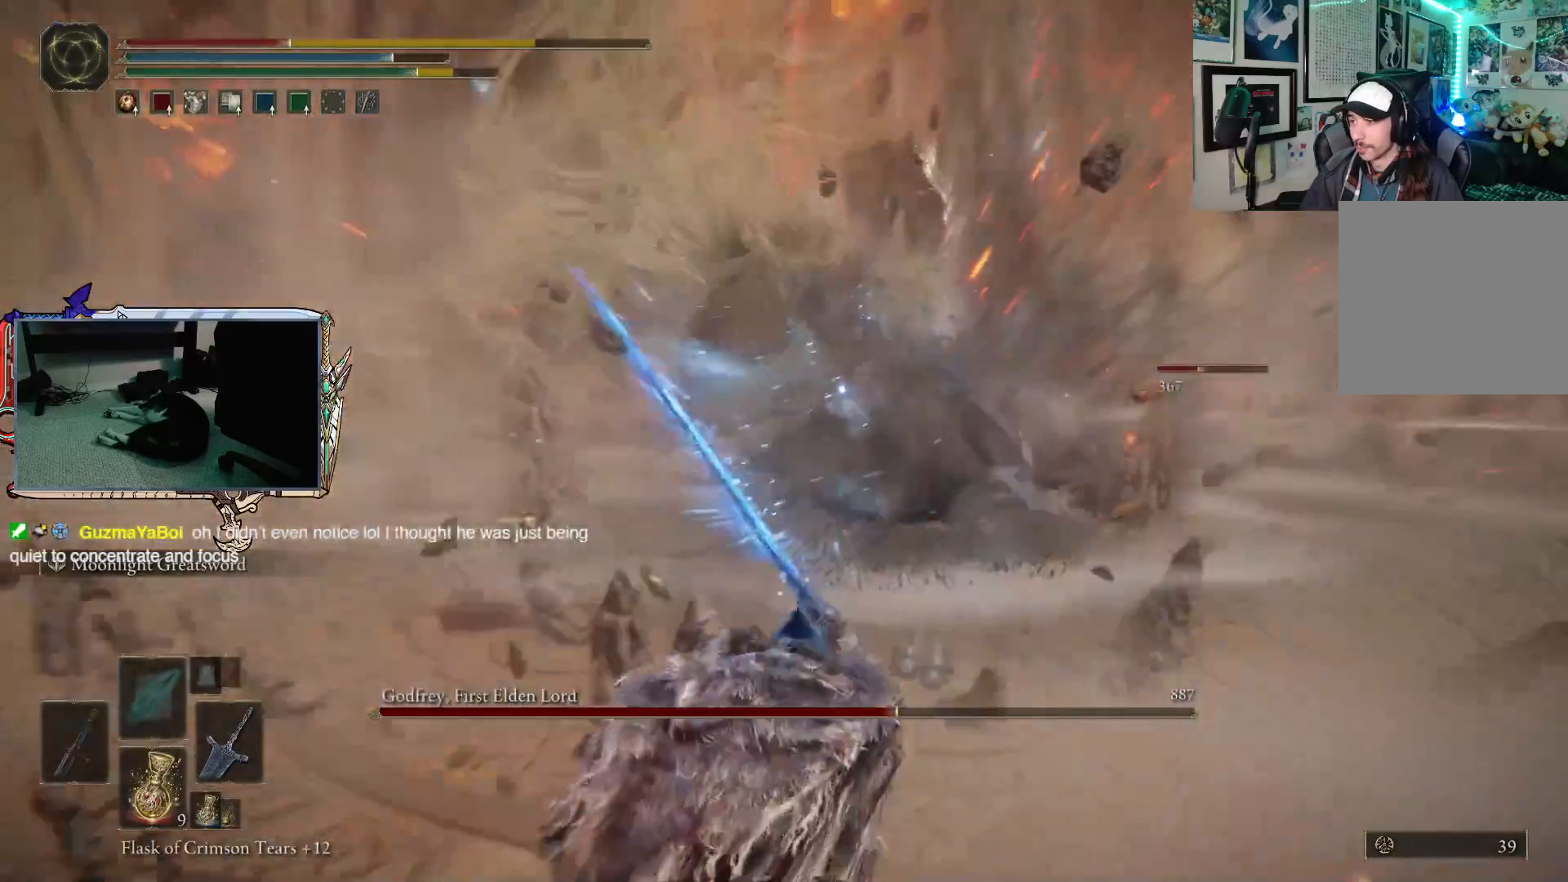
{"buttons": [], "left_stick": "down-left", "right_stick": "center", "events": [[150, "B", "up"], [250, "left_stick", "down-left"]]}
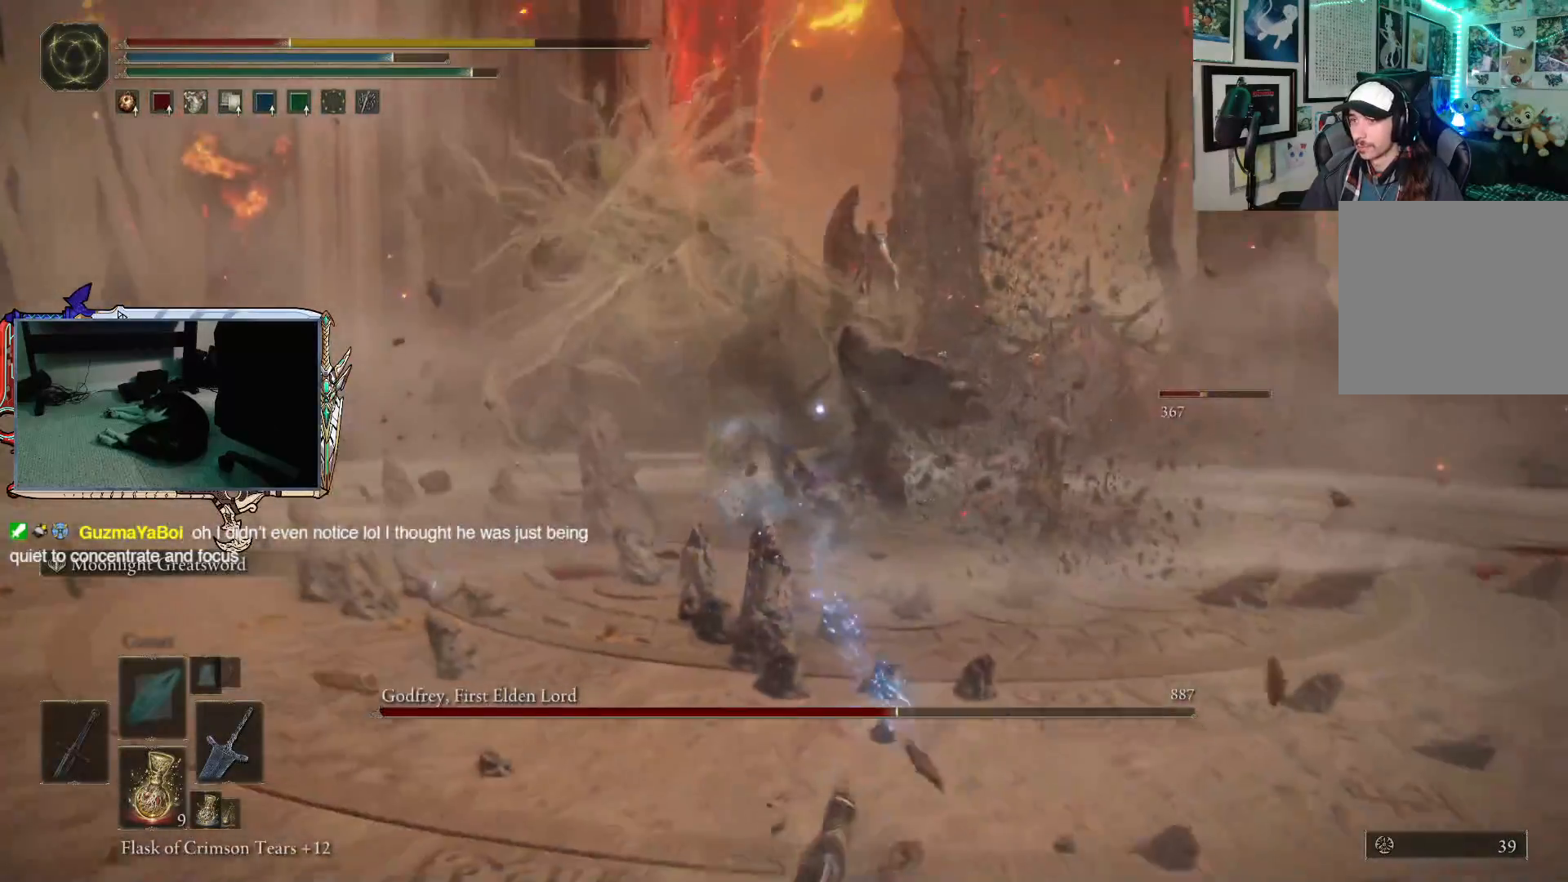
{"buttons": ["B"], "left_stick": "down-left", "right_stick": "center", "events": [[450, "B", "down"]]}
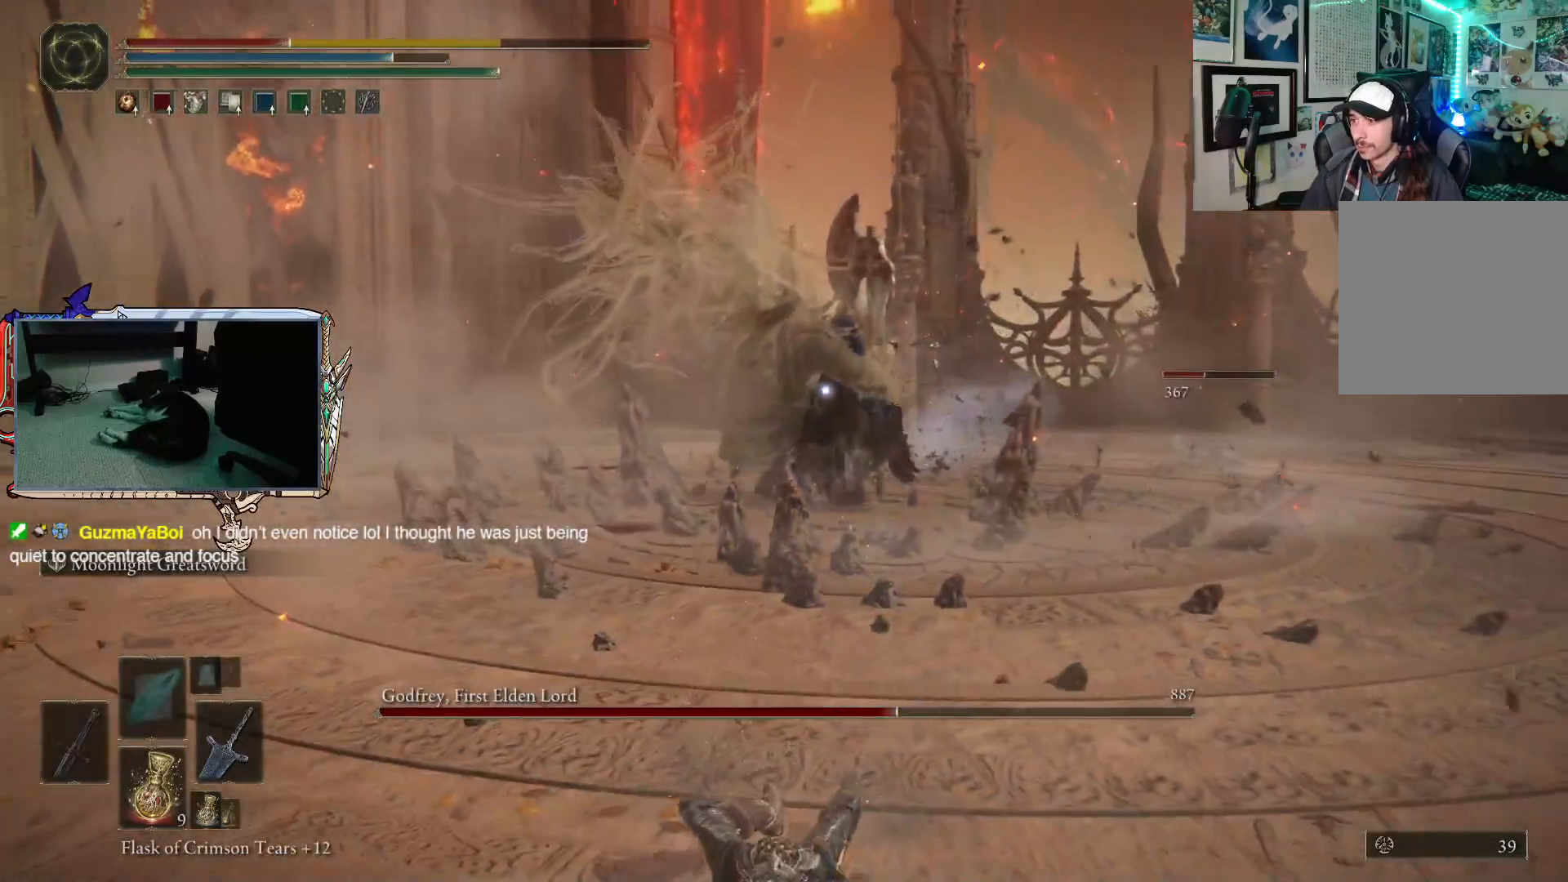
{"buttons": [], "left_stick": "left", "right_stick": "center", "events": [[117, "B", "up"], [450, "left_stick", "left"]]}
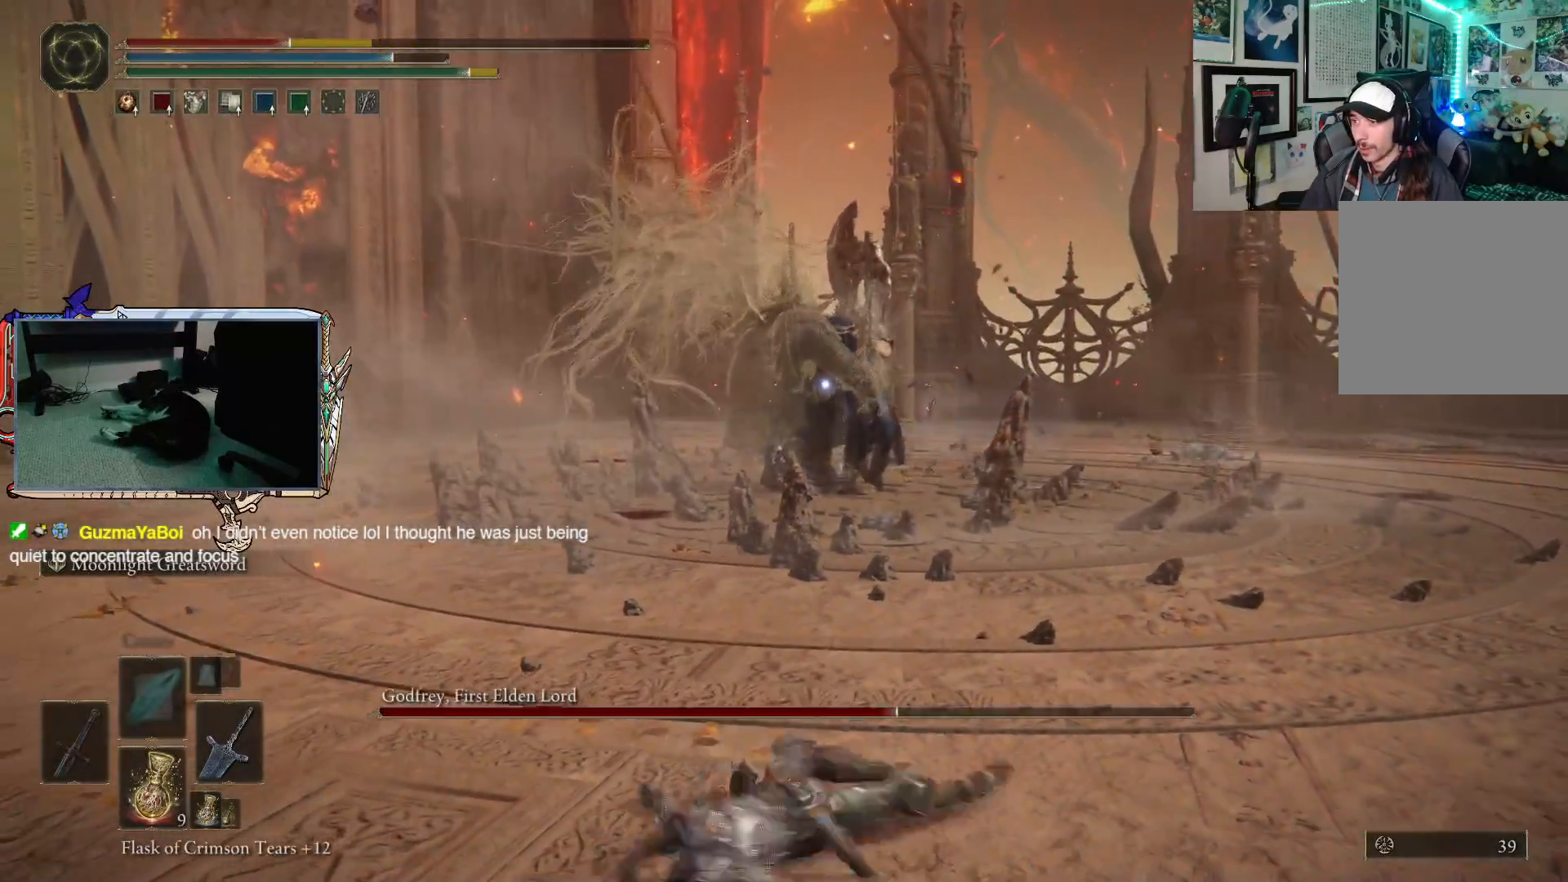
{"buttons": [], "left_stick": "left", "right_stick": "center", "events": []}
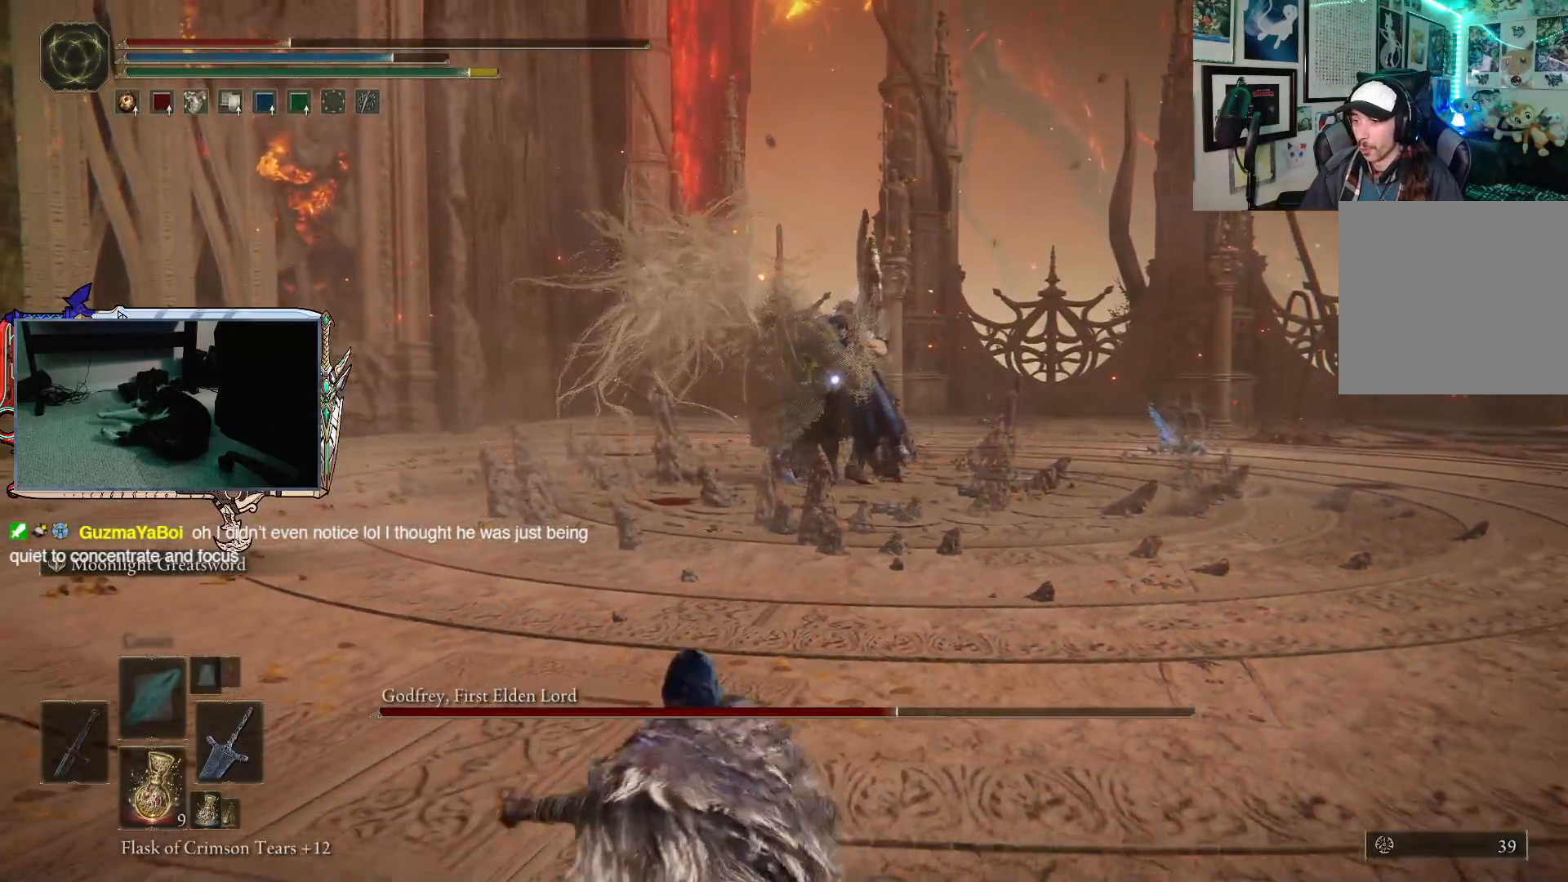
{"buttons": [], "left_stick": "up-left", "right_stick": "center", "events": [[33, "X", "down"], [150, "X", "up"], [267, "left_stick", "up-left"]]}
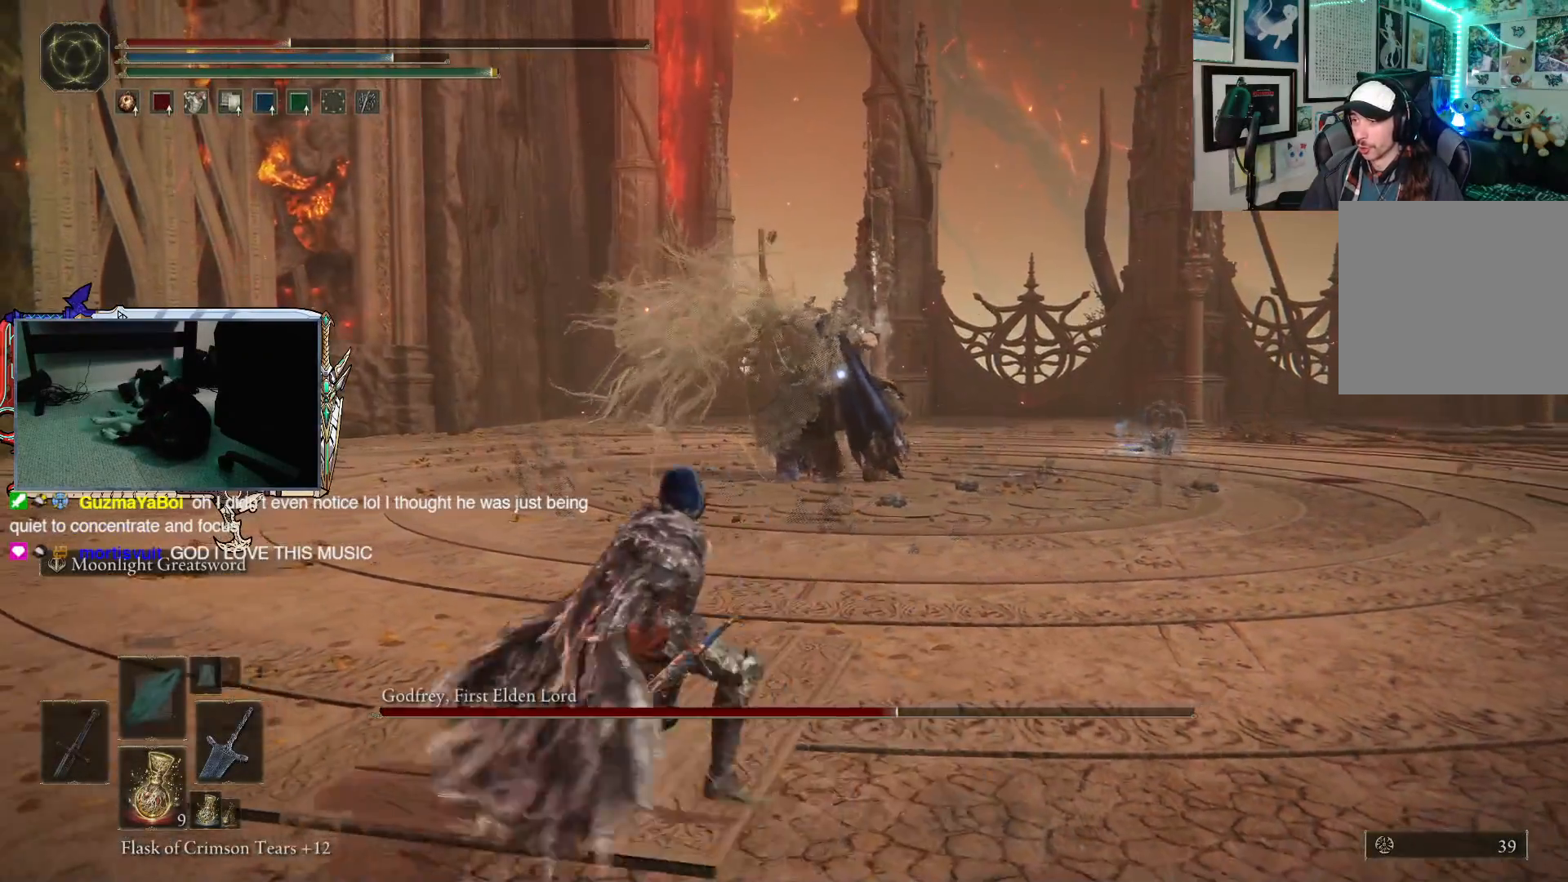
{"buttons": [], "left_stick": "up-left", "right_stick": "center", "events": []}
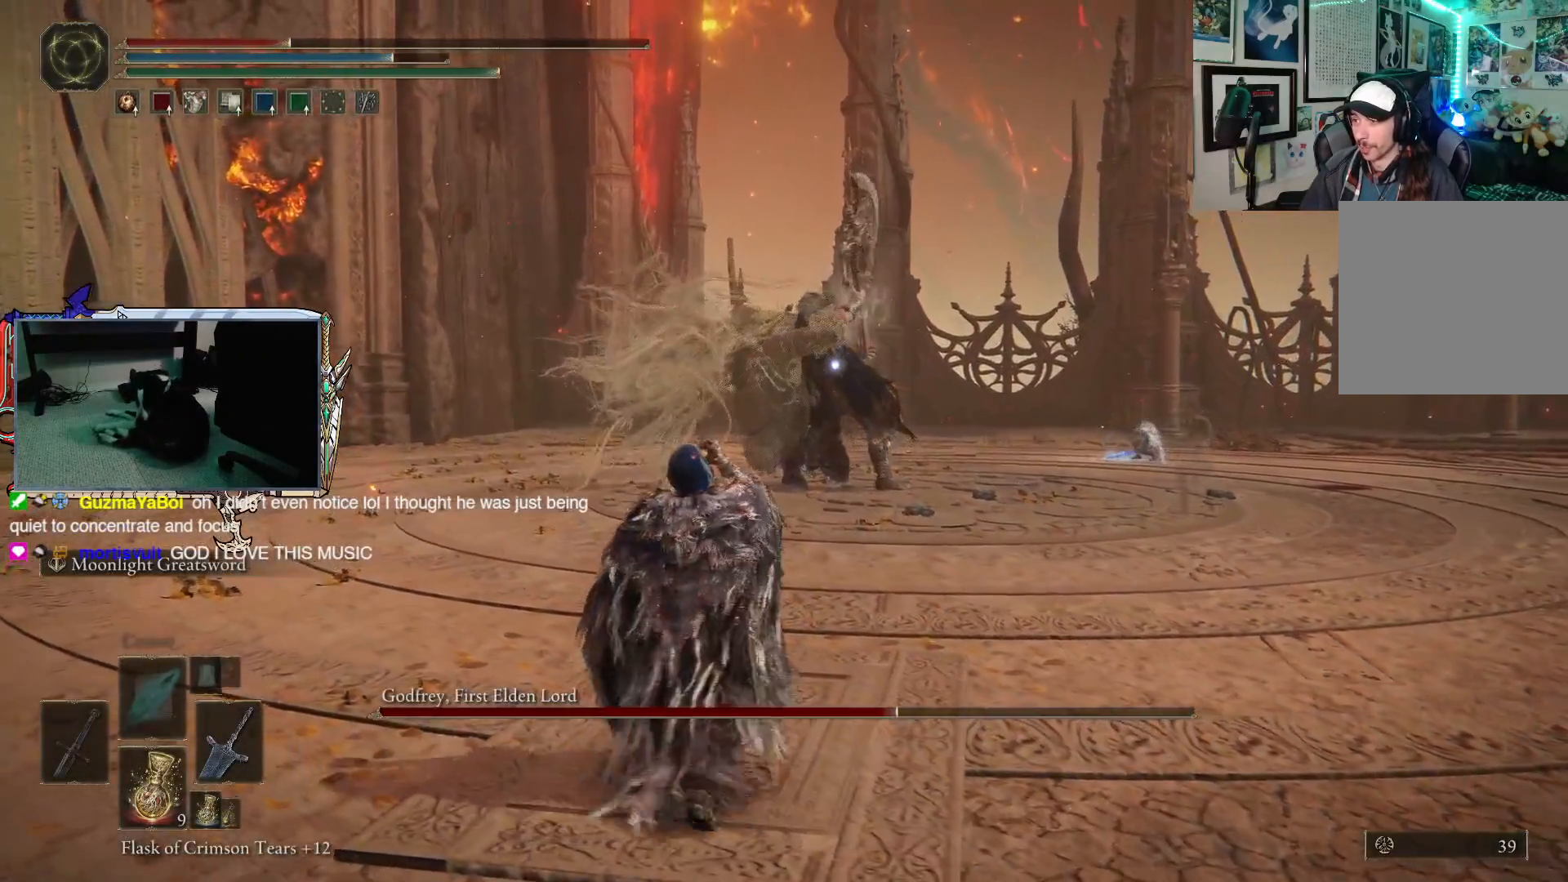
{"buttons": [], "left_stick": "up-left", "right_stick": "center", "events": []}
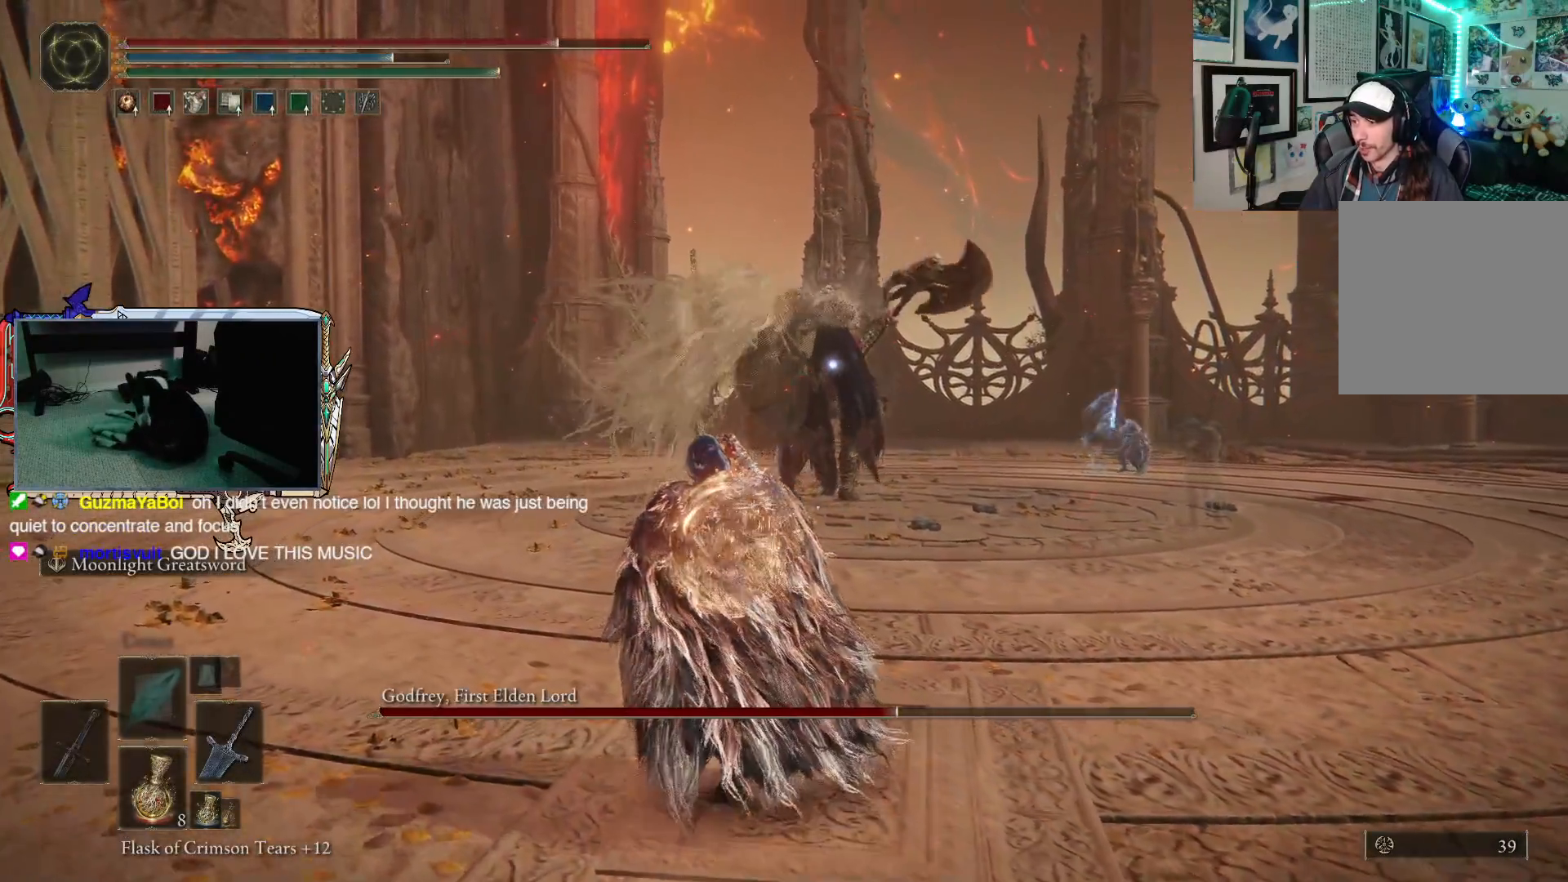
{"buttons": ["B"], "left_stick": "up-left", "right_stick": "center", "events": [[300, "B", "down"]]}
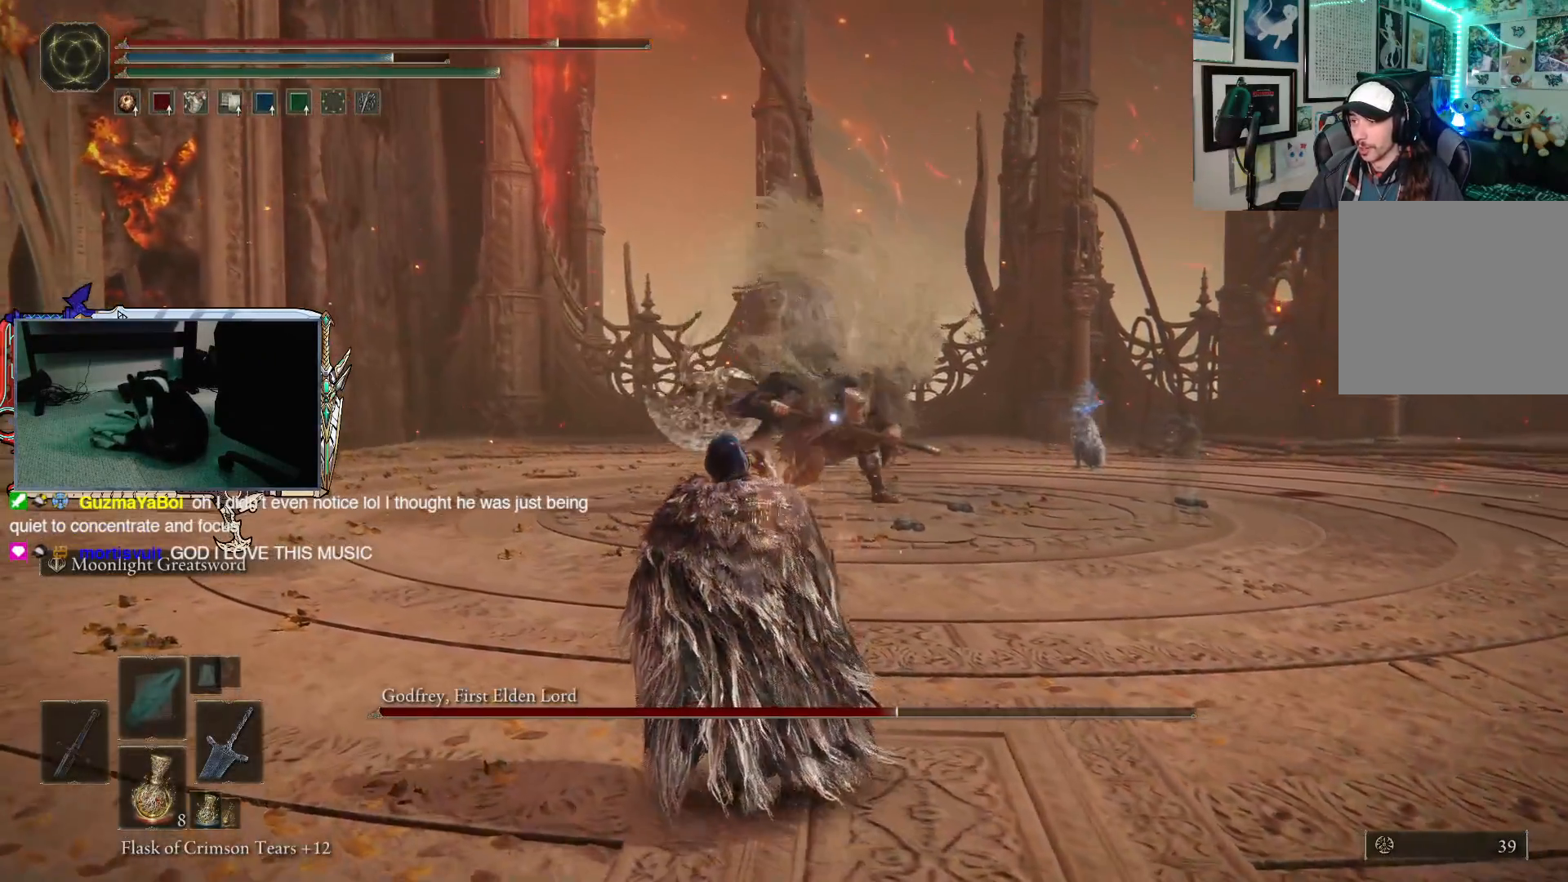
{"buttons": ["B"], "left_stick": "left", "right_stick": "center", "events": [[450, "left_stick", "left"]]}
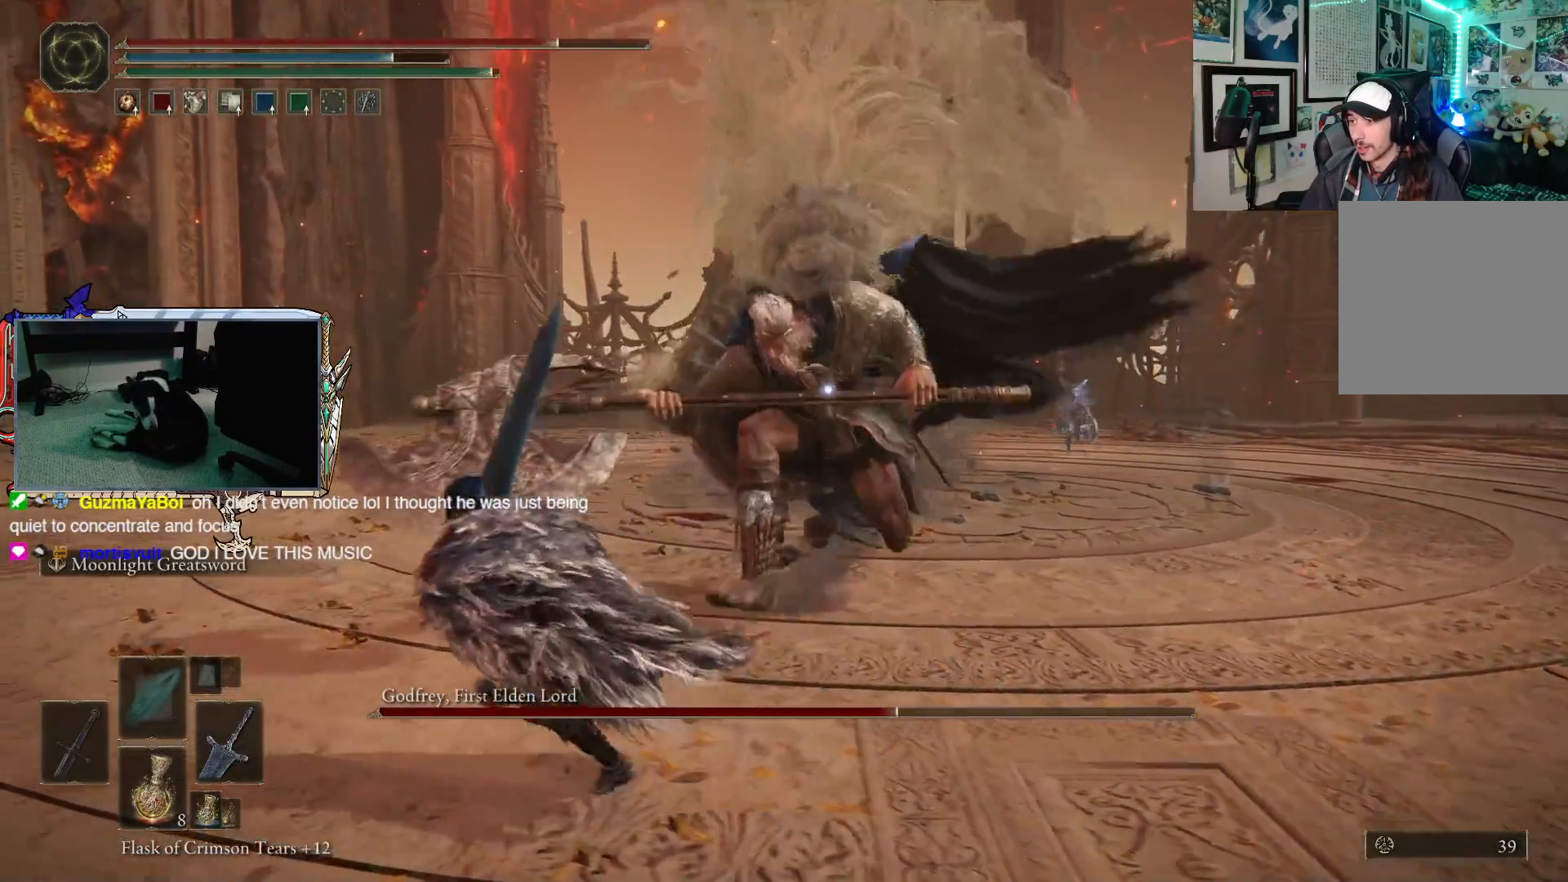
{"buttons": [], "left_stick": "up", "right_stick": "center", "events": [[267, "left_stick", "up-left"], [467, "B", "up"], [500, "left_stick", "up"]]}